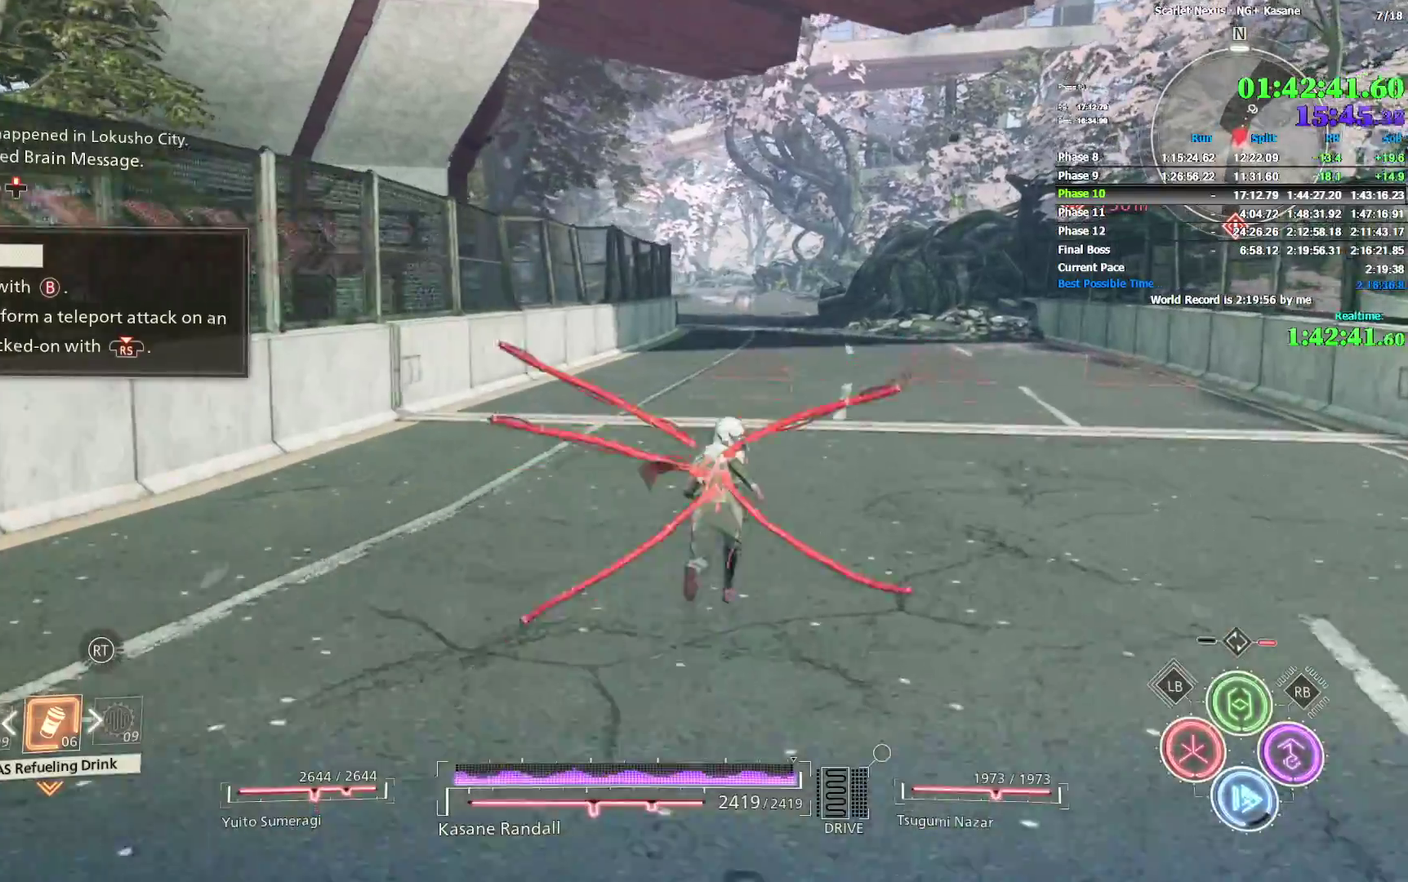
Gameplay with a controller (PlayStation layout); each line is a JSON object with the inputs held at the frame after it. "button_events" lists button changes between this image and that frame as [ms after this image, input, new state], when the widget could be followed in between (sticks are given only as held states). Not read: L1 L2.
{"buttons": [], "left_stick": "up", "right_stick": "center", "button_events": [[50, "CIRCLE", "up"], [133, "CIRCLE", "down"], [200, "CIRCLE", "up"], [267, "CIRCLE", "down"], [317, "CIRCLE", "up"], [400, "CIRCLE", "down"], [450, "CIRCLE", "up"]]}
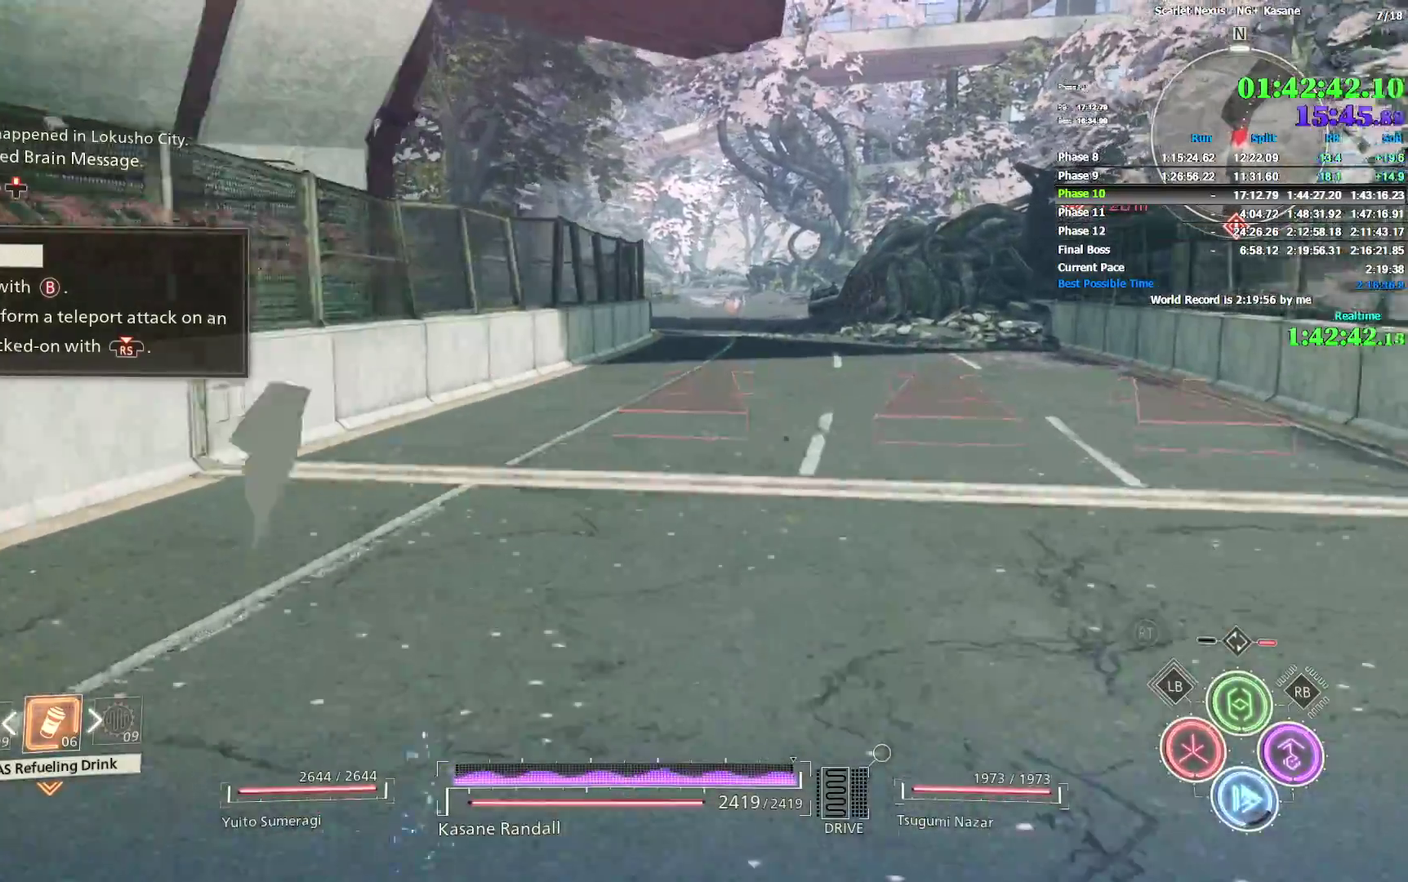
{"buttons": ["CIRCLE"], "left_stick": "up", "right_stick": "center"}
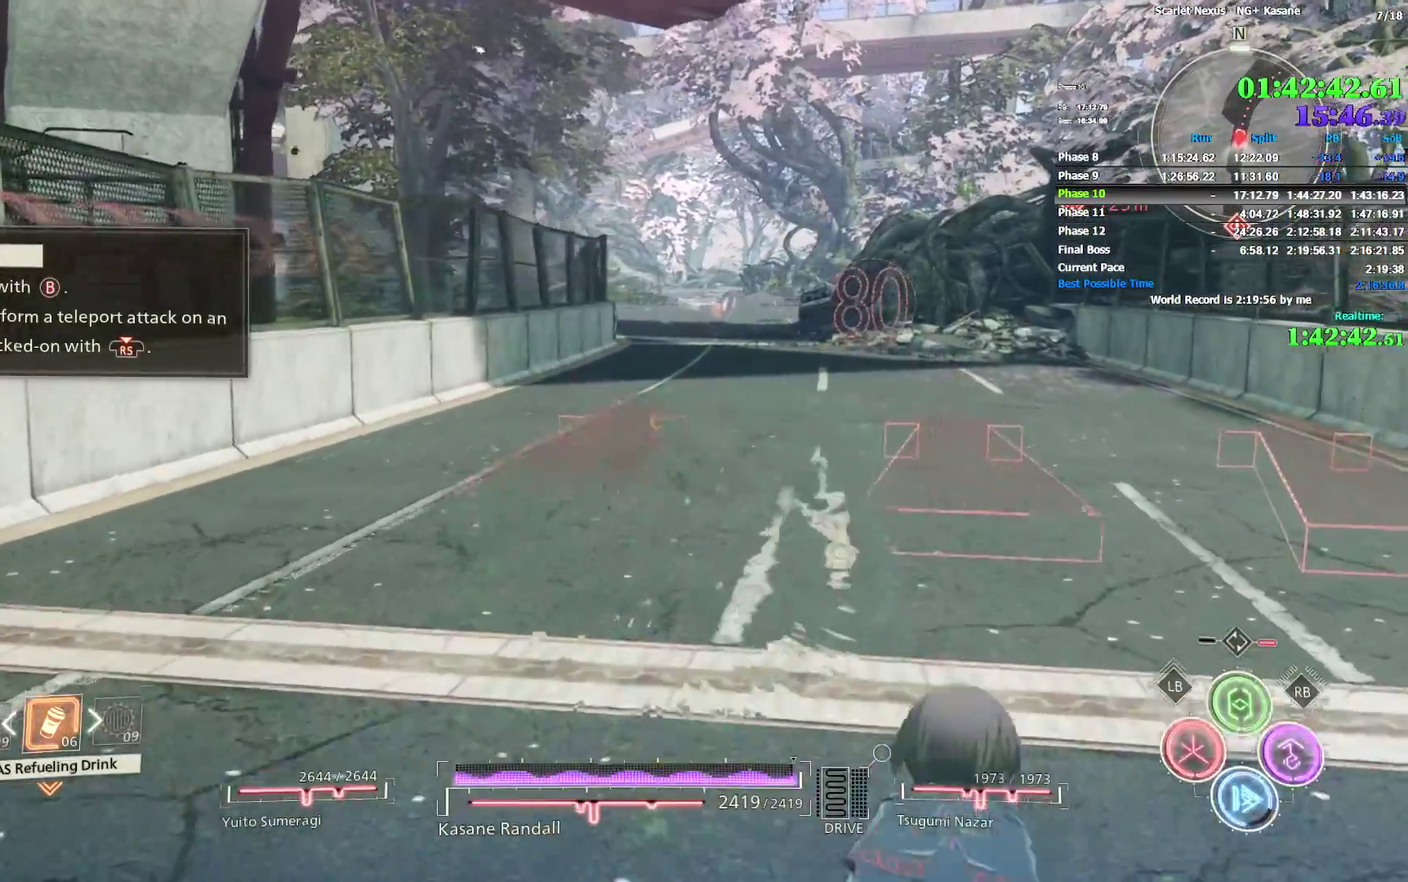
{"buttons": ["CIRCLE"], "left_stick": "up", "right_stick": "center", "button_events": [[50, "CIRCLE", "up"], [150, "CIRCLE", "down"], [217, "CIRCLE", "up"], [283, "CIRCLE", "down"], [367, "CIRCLE", "up"], [433, "CIRCLE", "down"]]}
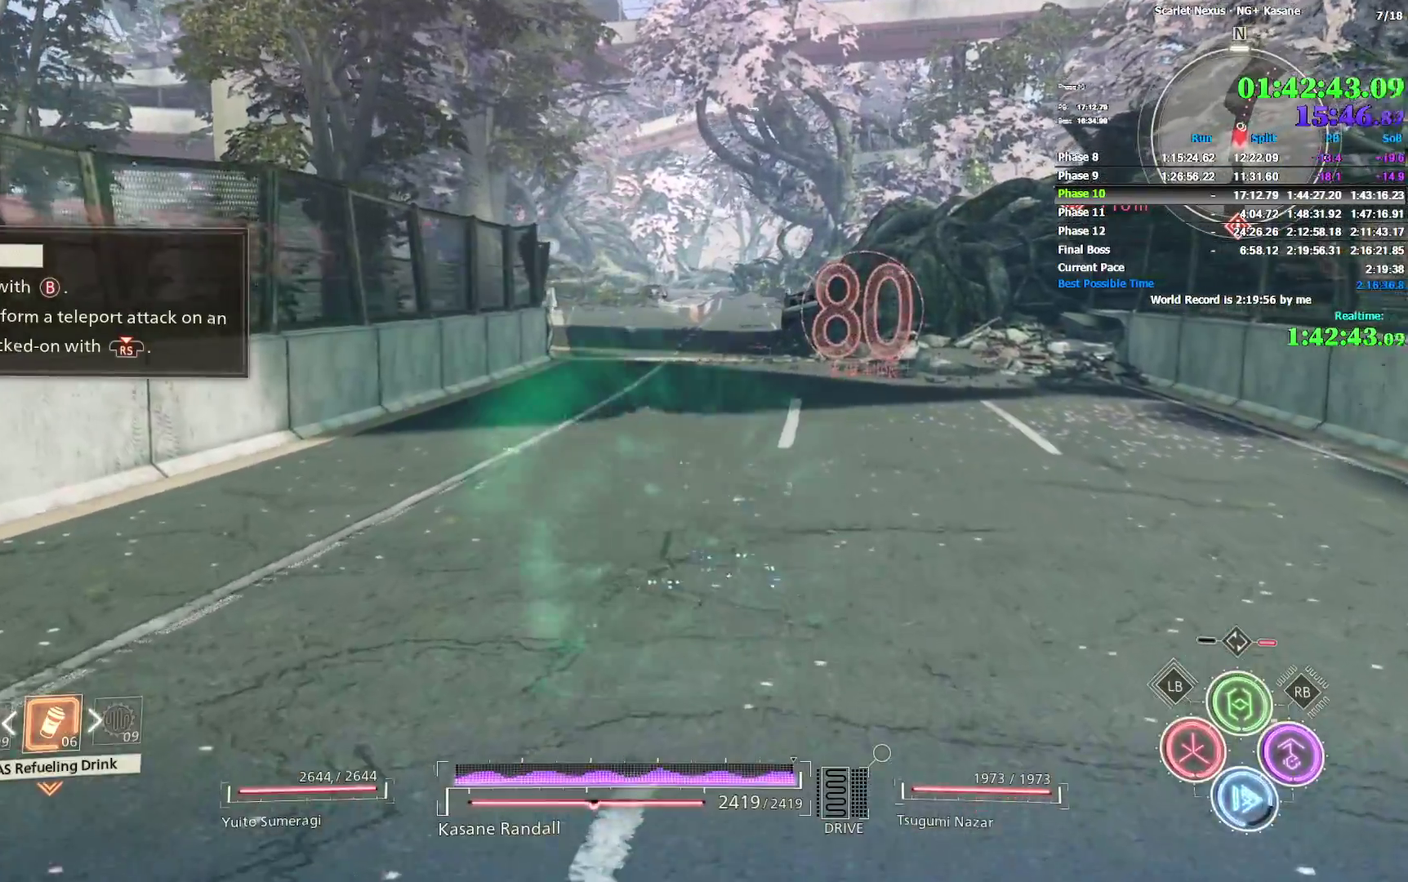
{"buttons": ["CIRCLE"], "left_stick": "up", "right_stick": "center", "button_events": [[17, "CIRCLE", "up"], [83, "CIRCLE", "down"], [150, "CIRCLE", "up"], [233, "CIRCLE", "down"], [283, "CIRCLE", "up"], [367, "CIRCLE", "down"], [433, "CIRCLE", "up"], [500, "CIRCLE", "down"]]}
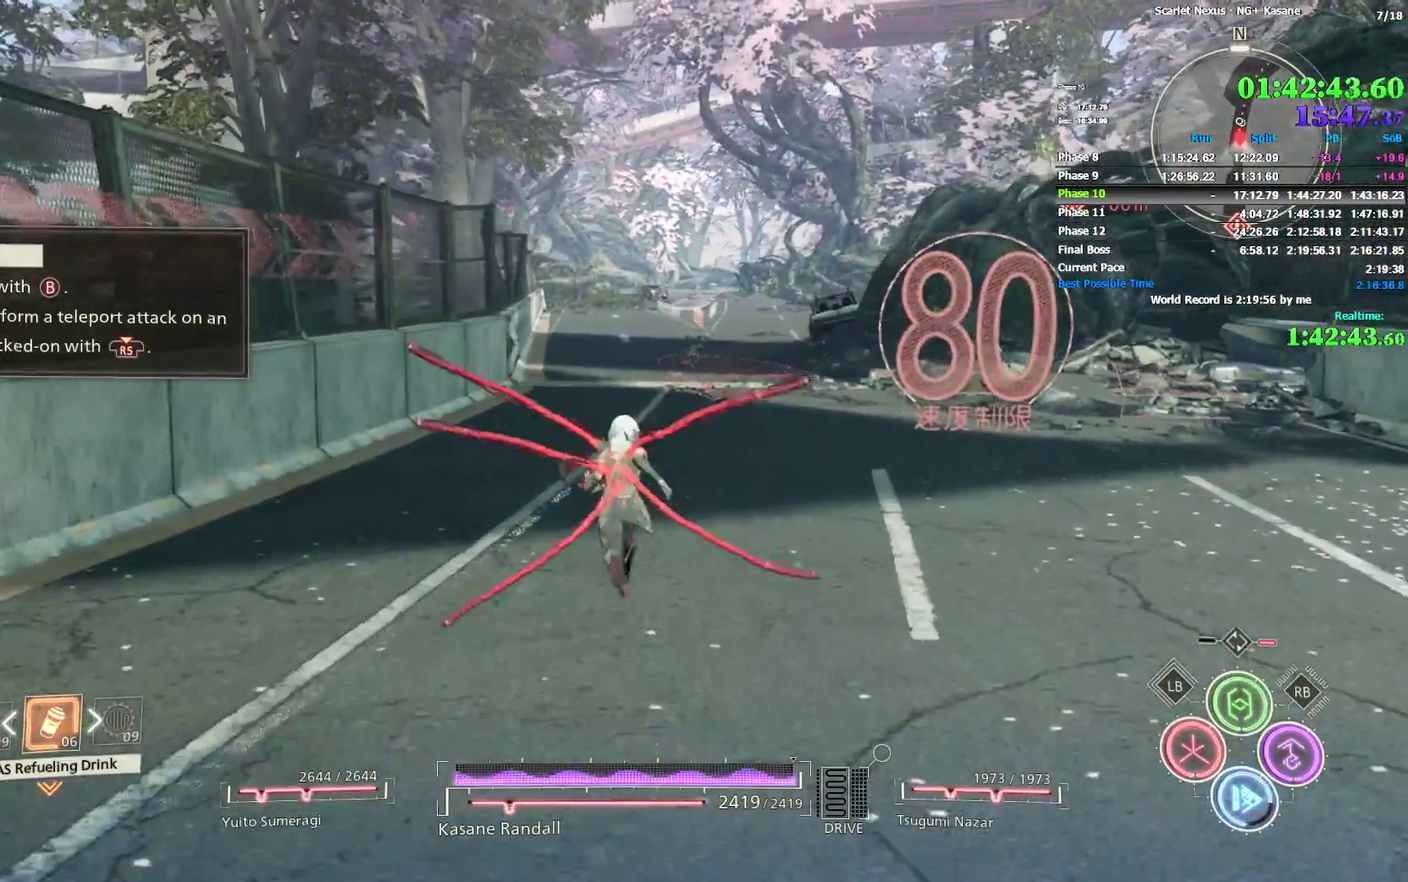
{"buttons": ["CIRCLE"], "left_stick": "up", "right_stick": "center", "button_events": [[83, "CIRCLE", "up"], [317, "CIRCLE", "down"], [367, "CIRCLE", "up"], [450, "CIRCLE", "down"]]}
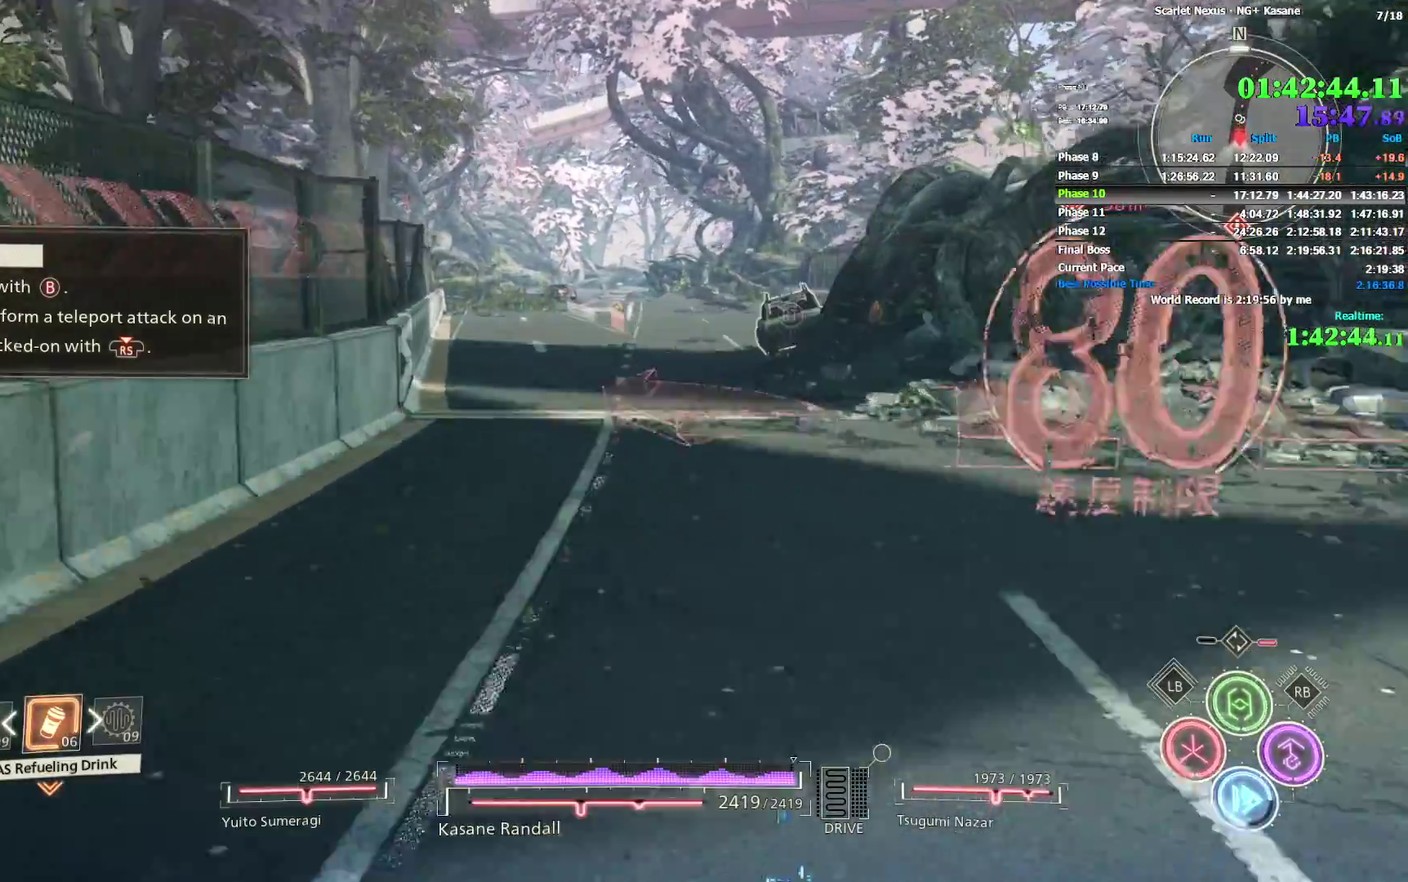
{"buttons": [], "left_stick": "up", "right_stick": "center", "button_events": [[33, "CIRCLE", "up"], [100, "CIRCLE", "down"], [167, "CIRCLE", "up"], [250, "CIRCLE", "down"], [317, "CIRCLE", "up"], [417, "CIRCLE", "down"], [467, "CIRCLE", "up"]]}
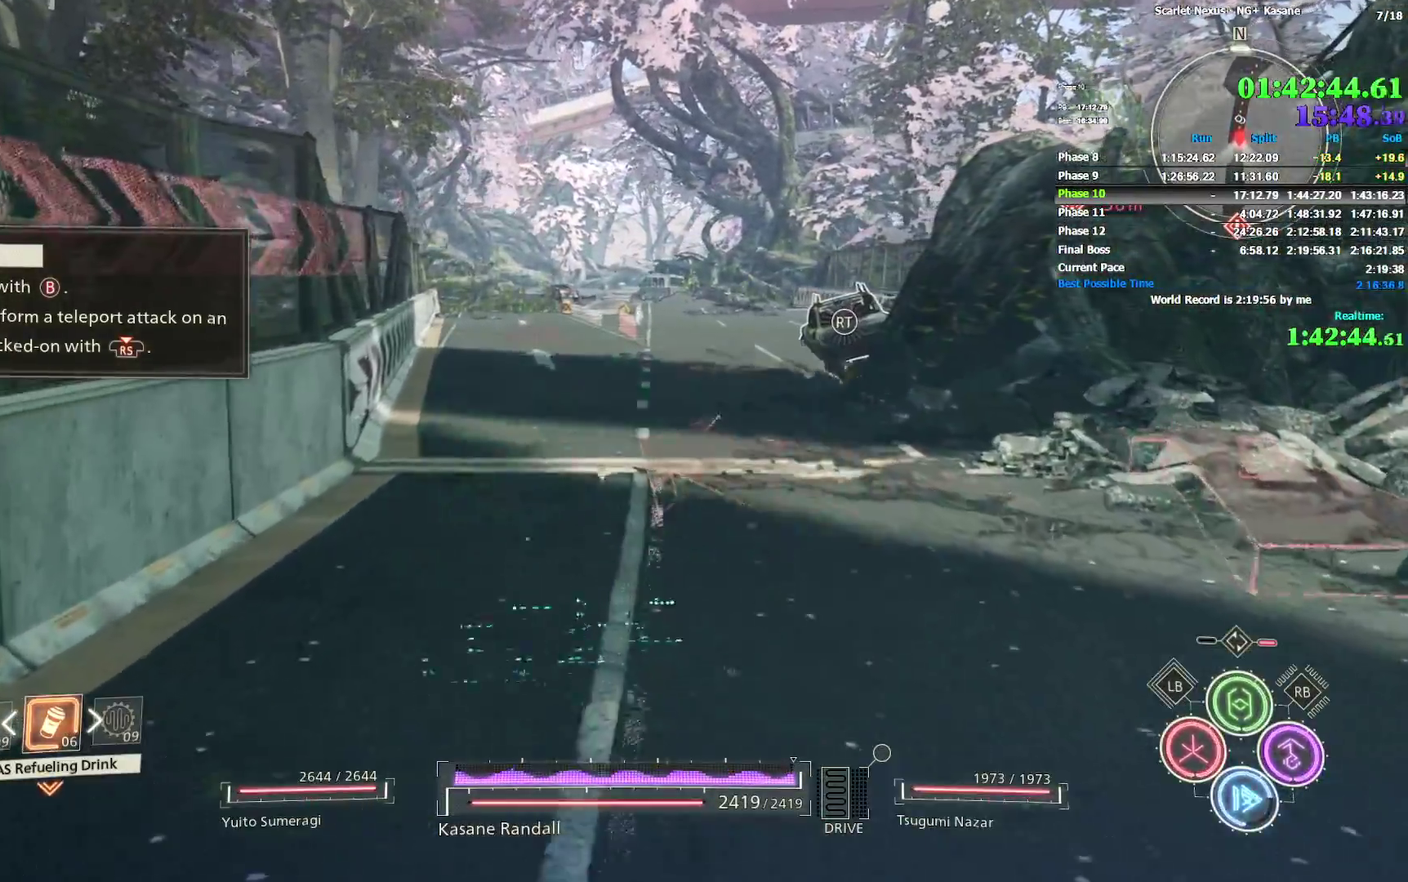
{"buttons": ["CIRCLE"], "left_stick": "up", "right_stick": "center", "button_events": [[33, "CIRCLE", "down"], [83, "CIRCLE", "up"], [167, "CIRCLE", "down"], [233, "CIRCLE", "up"], [317, "CIRCLE", "down"], [383, "CIRCLE", "up"], [450, "CIRCLE", "down"]]}
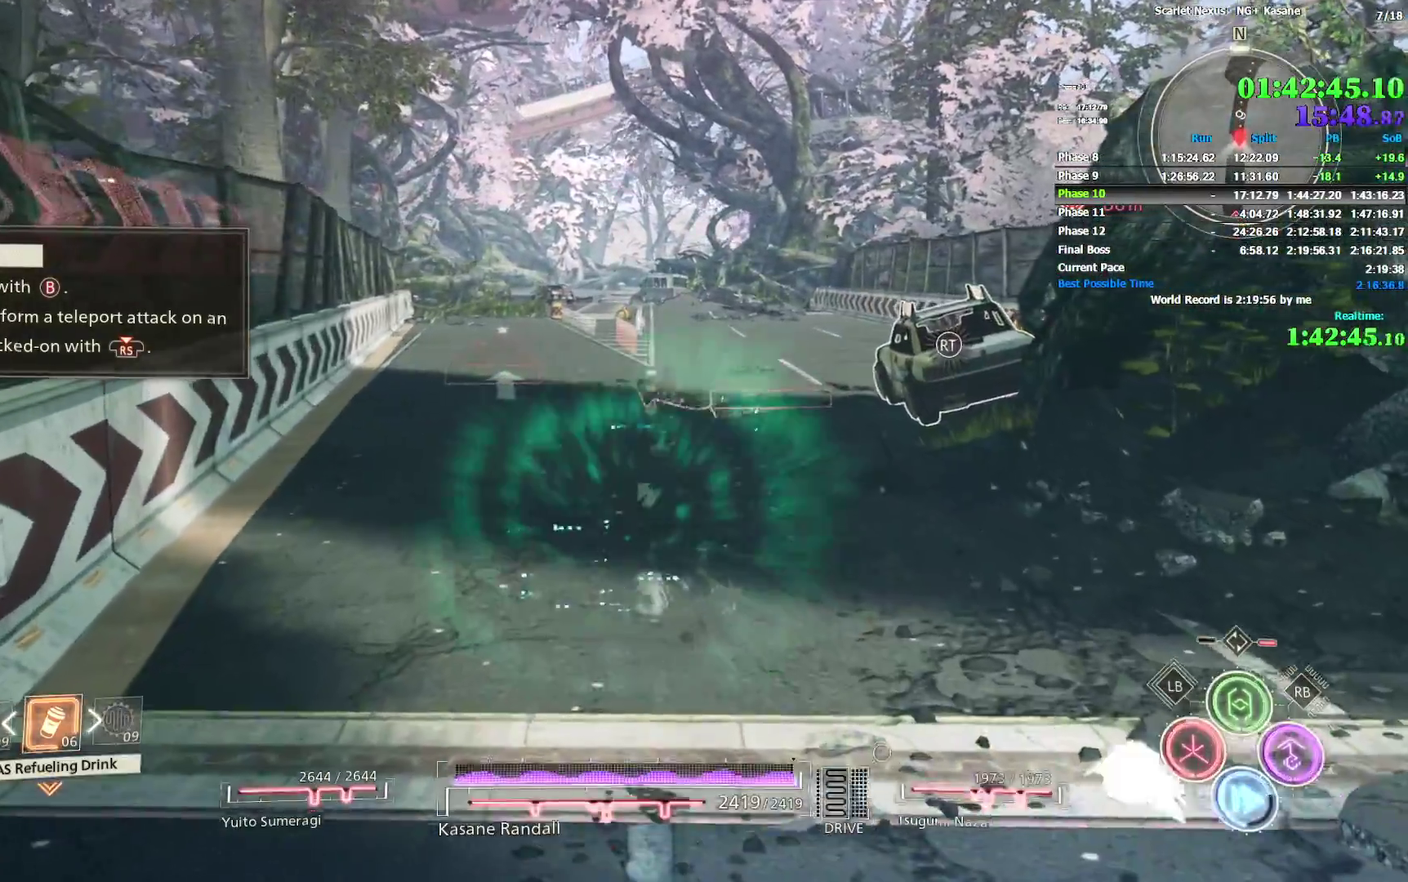
{"buttons": ["CIRCLE"], "left_stick": "up", "right_stick": "center", "button_events": [[50, "CIRCLE", "up"], [100, "CIRCLE", "down"], [167, "CIRCLE", "up"], [233, "CIRCLE", "down"], [283, "CIRCLE", "up"], [350, "CIRCLE", "down"]]}
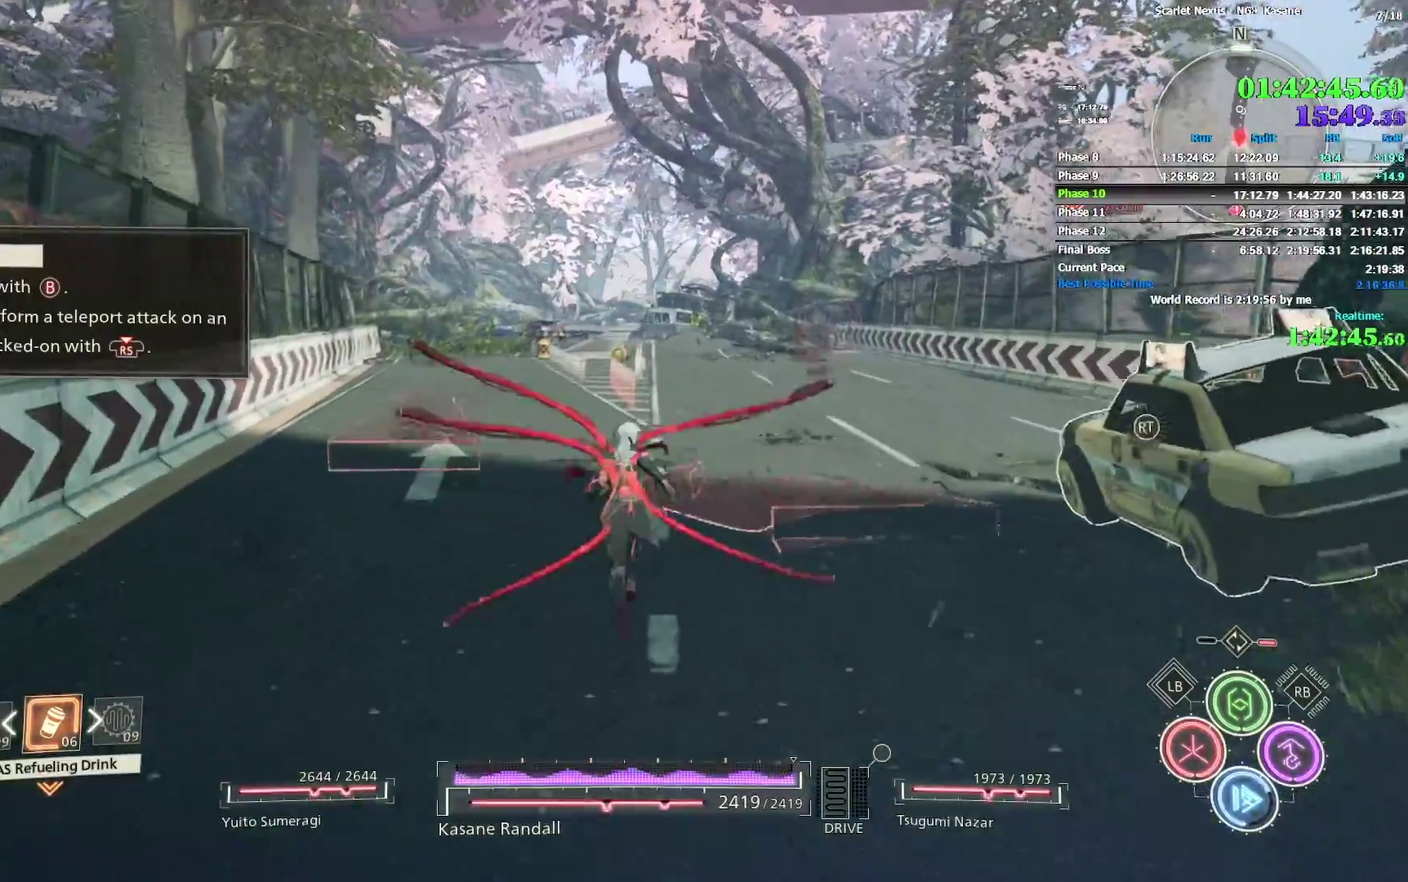
{"buttons": ["CIRCLE"], "left_stick": "up", "right_stick": "center", "button_events": [[17, "CIRCLE", "up"], [200, "CIRCLE", "down"], [250, "CIRCLE", "up"], [317, "CIRCLE", "down"], [367, "CIRCLE", "up"], [467, "CIRCLE", "down"]]}
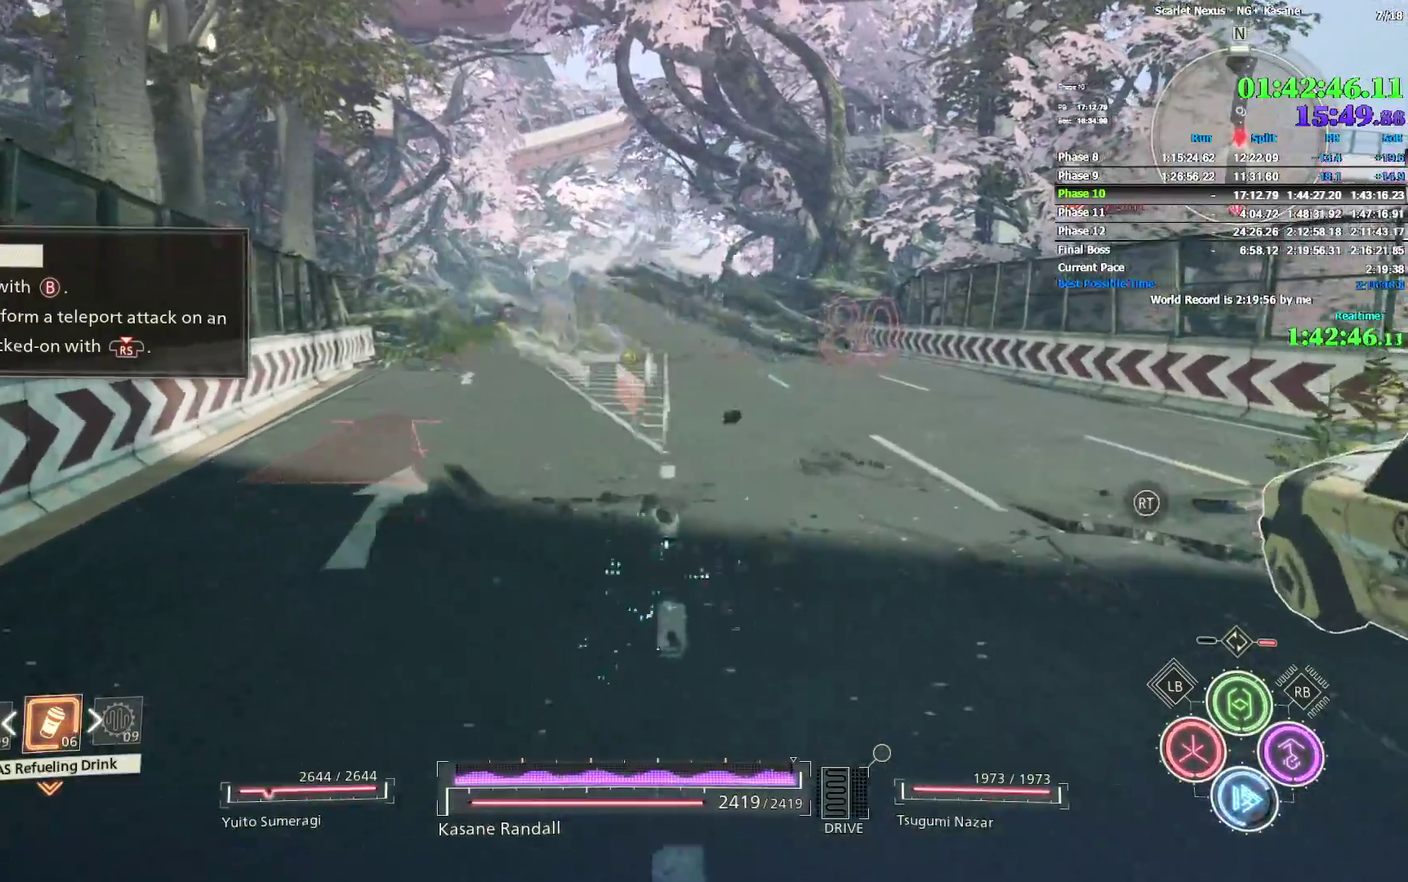
{"buttons": ["CIRCLE"], "left_stick": "up", "right_stick": "center", "button_events": [[50, "CIRCLE", "up"], [117, "CIRCLE", "down"], [200, "CIRCLE", "up"], [283, "CIRCLE", "down"], [383, "CIRCLE", "up"], [450, "CIRCLE", "down"]]}
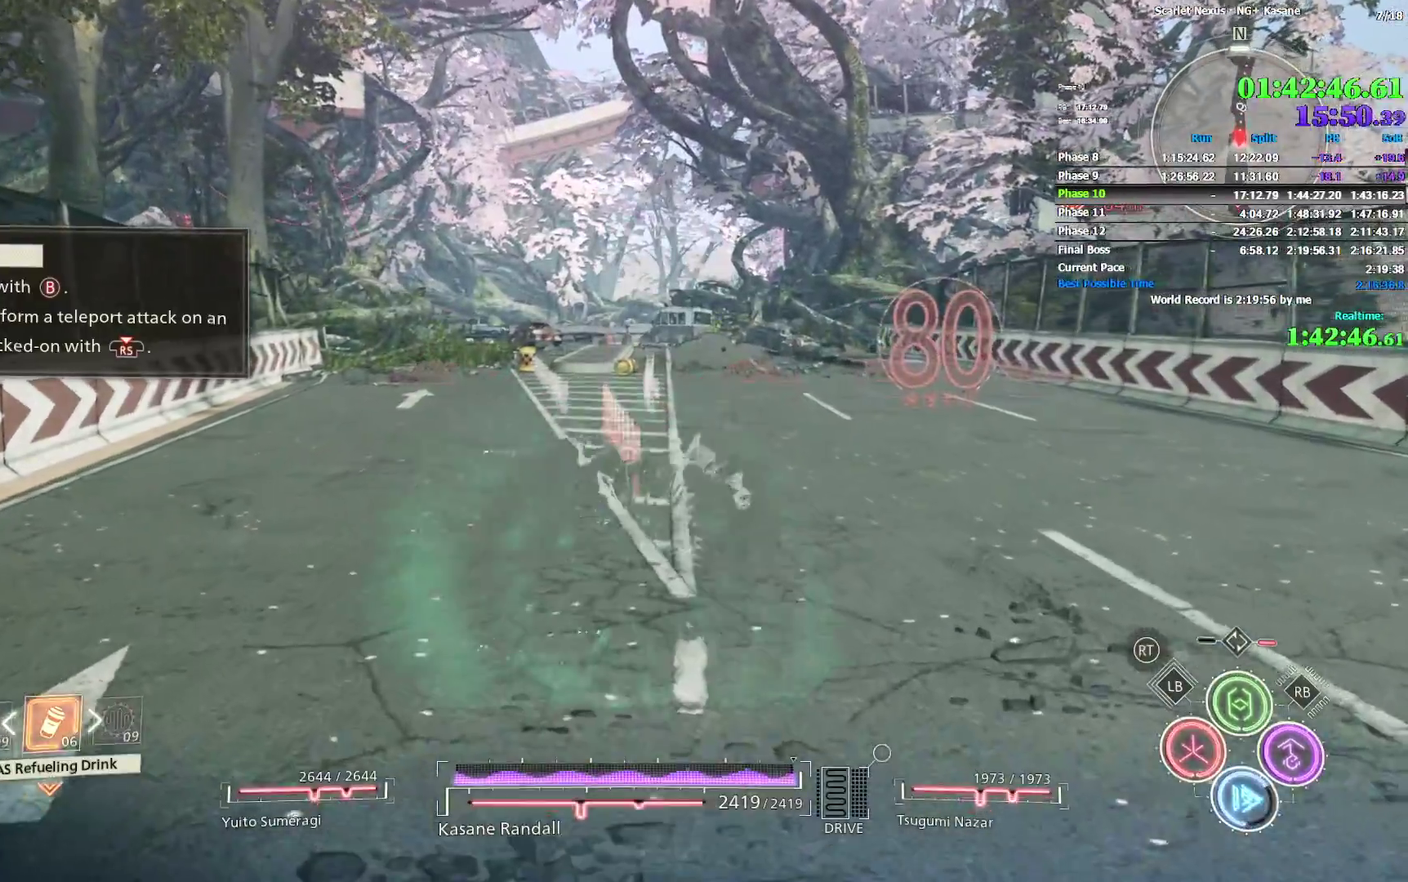
{"buttons": [], "left_stick": "up", "right_stick": "center", "button_events": [[133, "R2", "down"], [183, "CIRCLE", "up"], [250, "CIRCLE", "down"], [250, "R2", "up"], [317, "CIRCLE", "up"], [400, "CIRCLE", "down"], [467, "CIRCLE", "up"]]}
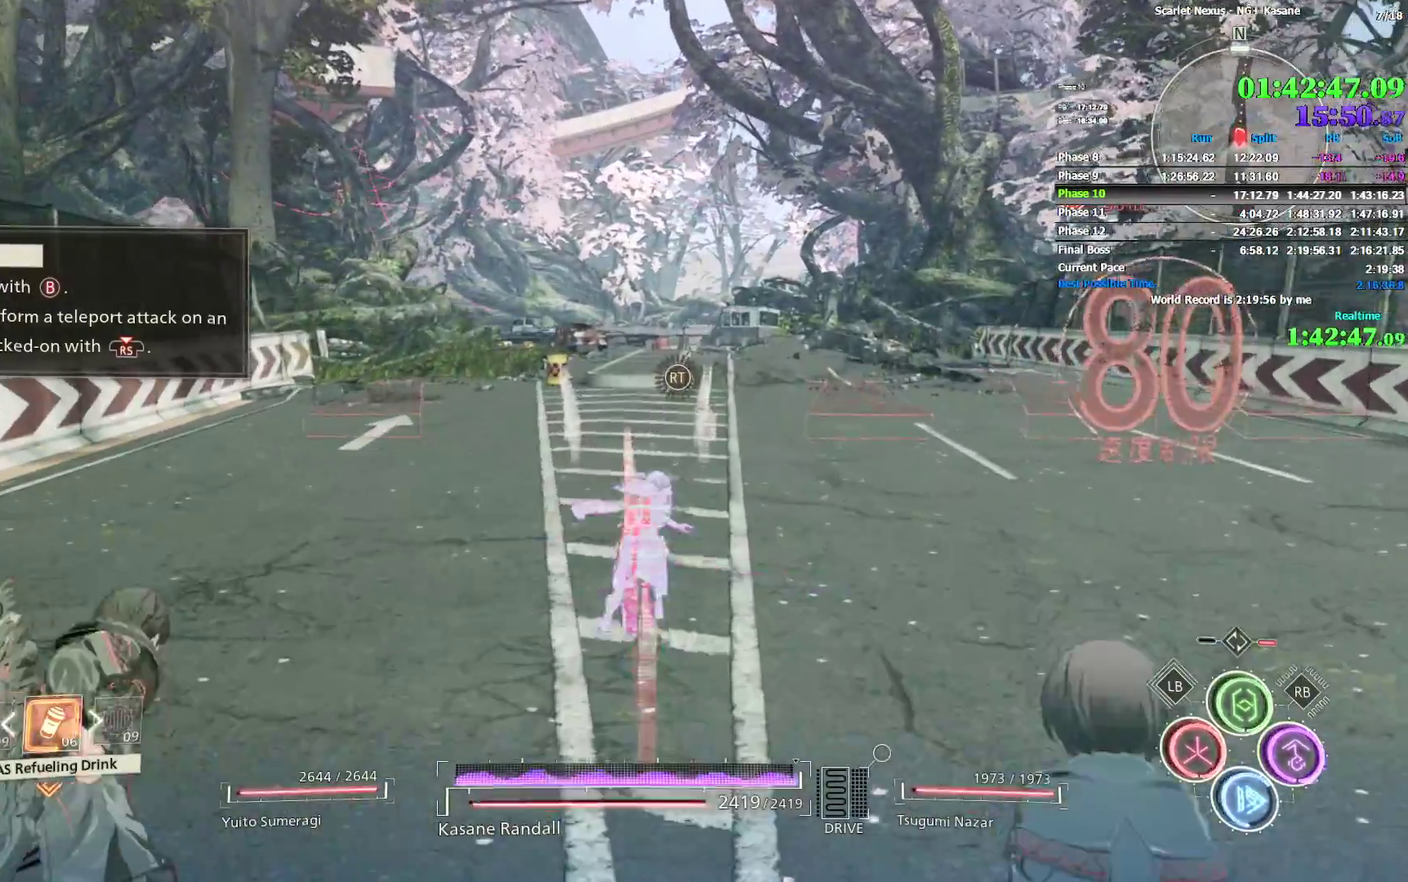
{"buttons": ["CIRCLE"], "left_stick": "up", "right_stick": "center", "button_events": [[33, "CIRCLE", "down"], [117, "CIRCLE", "up"], [183, "CIRCLE", "down"], [233, "CIRCLE", "up"], [317, "CIRCLE", "down"], [400, "CIRCLE", "up"], [467, "CIRCLE", "down"]]}
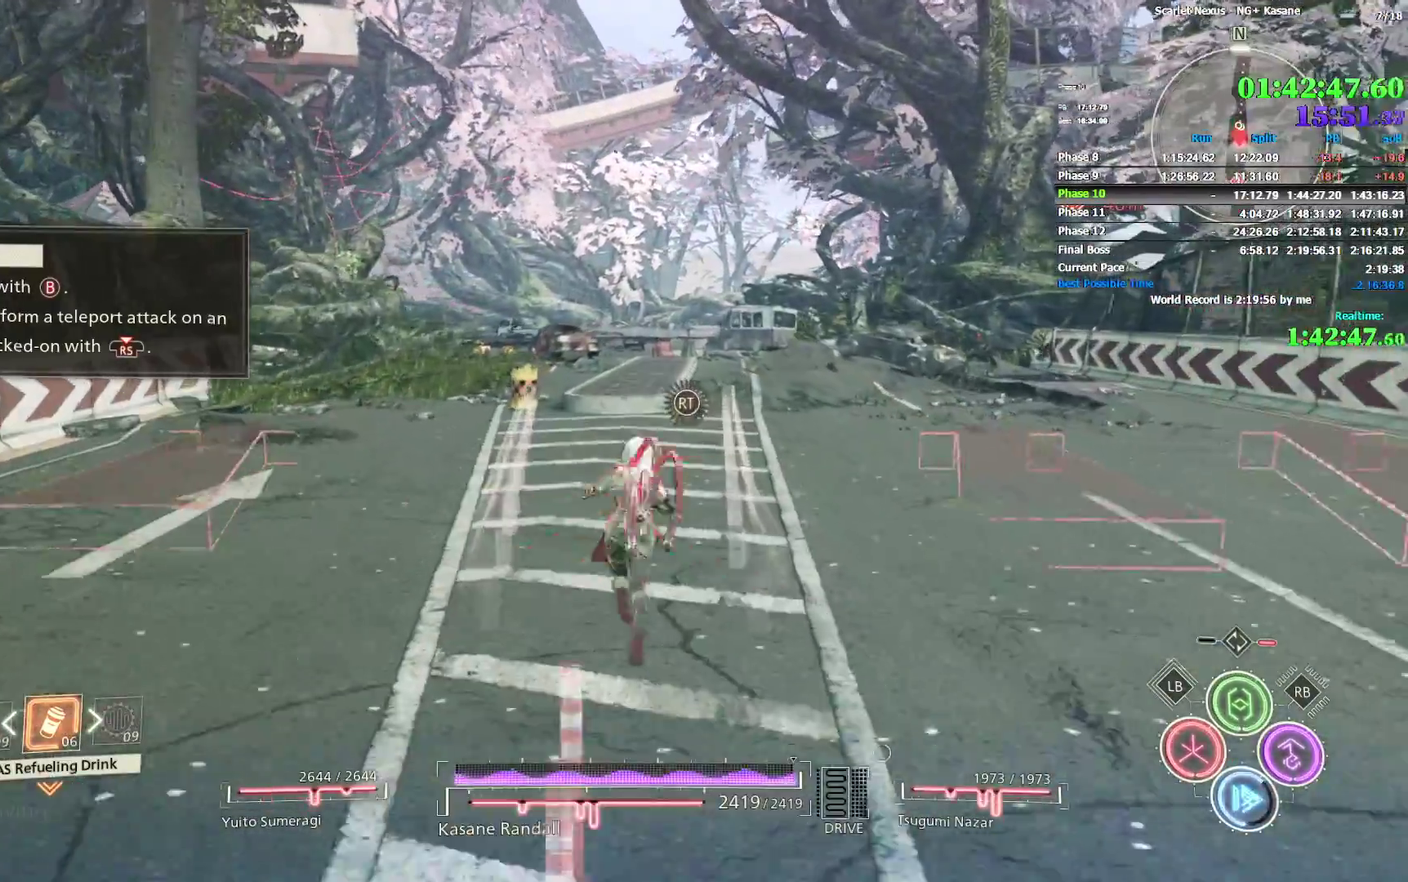
{"buttons": [], "left_stick": "up", "right_stick": "center", "button_events": [[33, "CIRCLE", "up"], [117, "CIRCLE", "down"], [200, "CIRCLE", "up"], [267, "CIRCLE", "down"], [350, "CIRCLE", "up"], [417, "CIRCLE", "down"], [500, "CIRCLE", "up"]]}
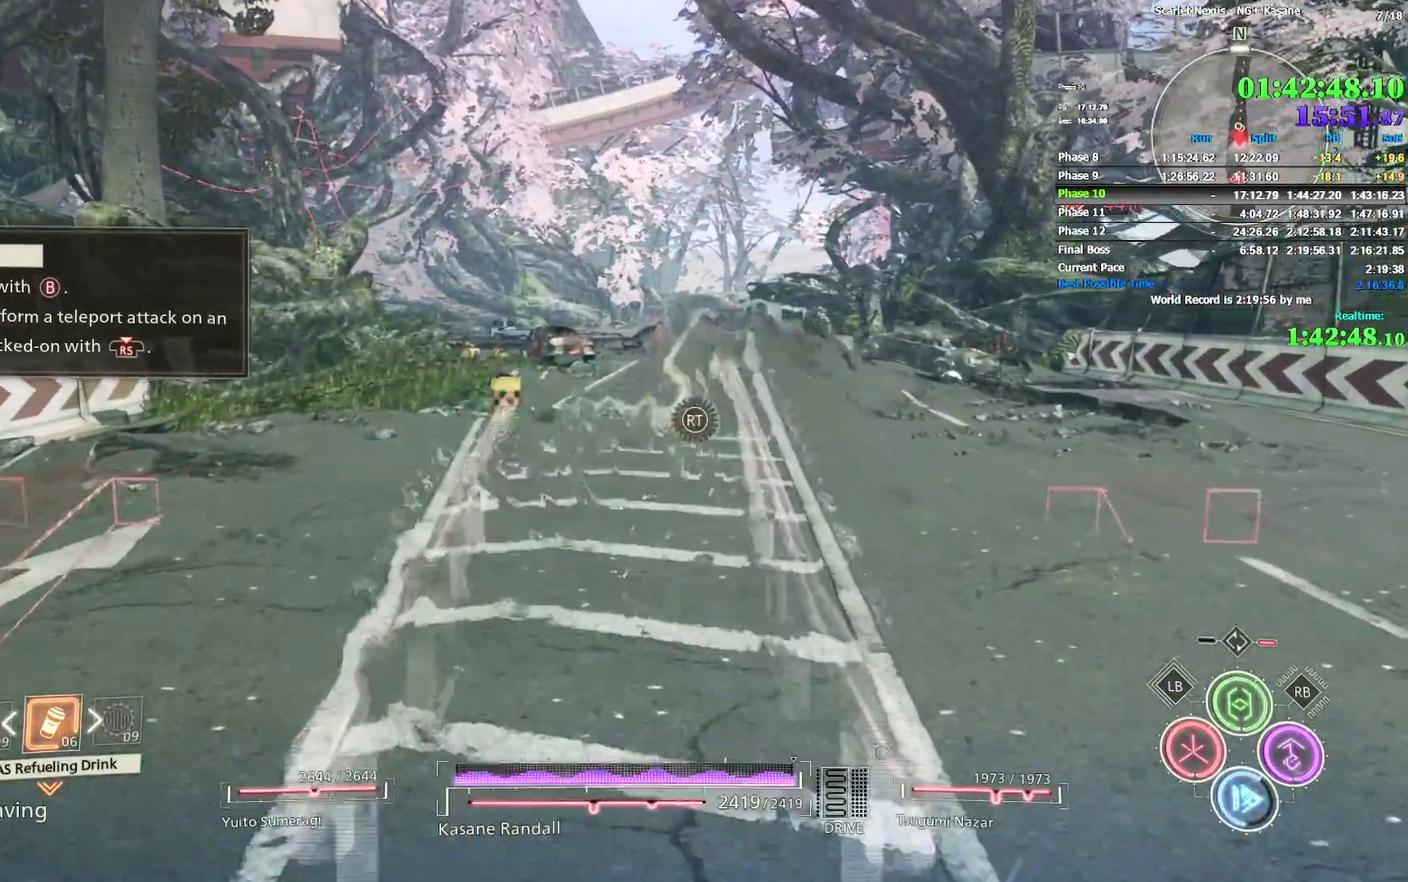
{"buttons": [], "left_stick": "up", "right_stick": "center", "button_events": [[50, "CIRCLE", "down"], [150, "CIRCLE", "up"], [217, "CIRCLE", "down"], [283, "CIRCLE", "up"], [350, "CIRCLE", "down"], [433, "CIRCLE", "up"]]}
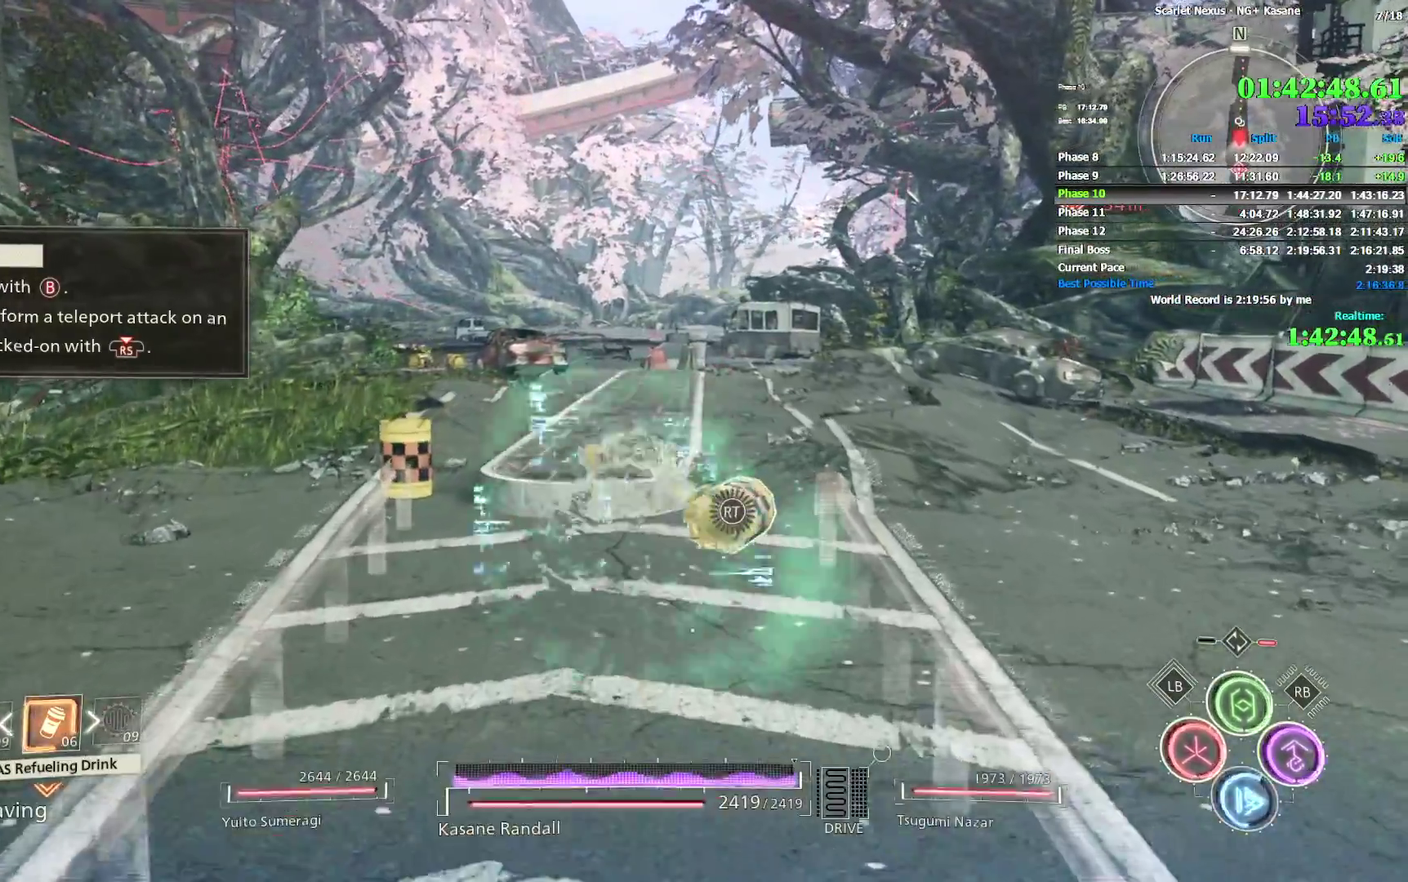
{"buttons": ["CIRCLE"], "left_stick": "up", "right_stick": "center", "button_events": [[33, "CIRCLE", "down"], [117, "CIRCLE", "up"], [183, "CIRCLE", "down"], [250, "CIRCLE", "up"], [317, "CIRCLE", "down"], [350, "CROSS", "down"], [400, "CROSS", "up"]]}
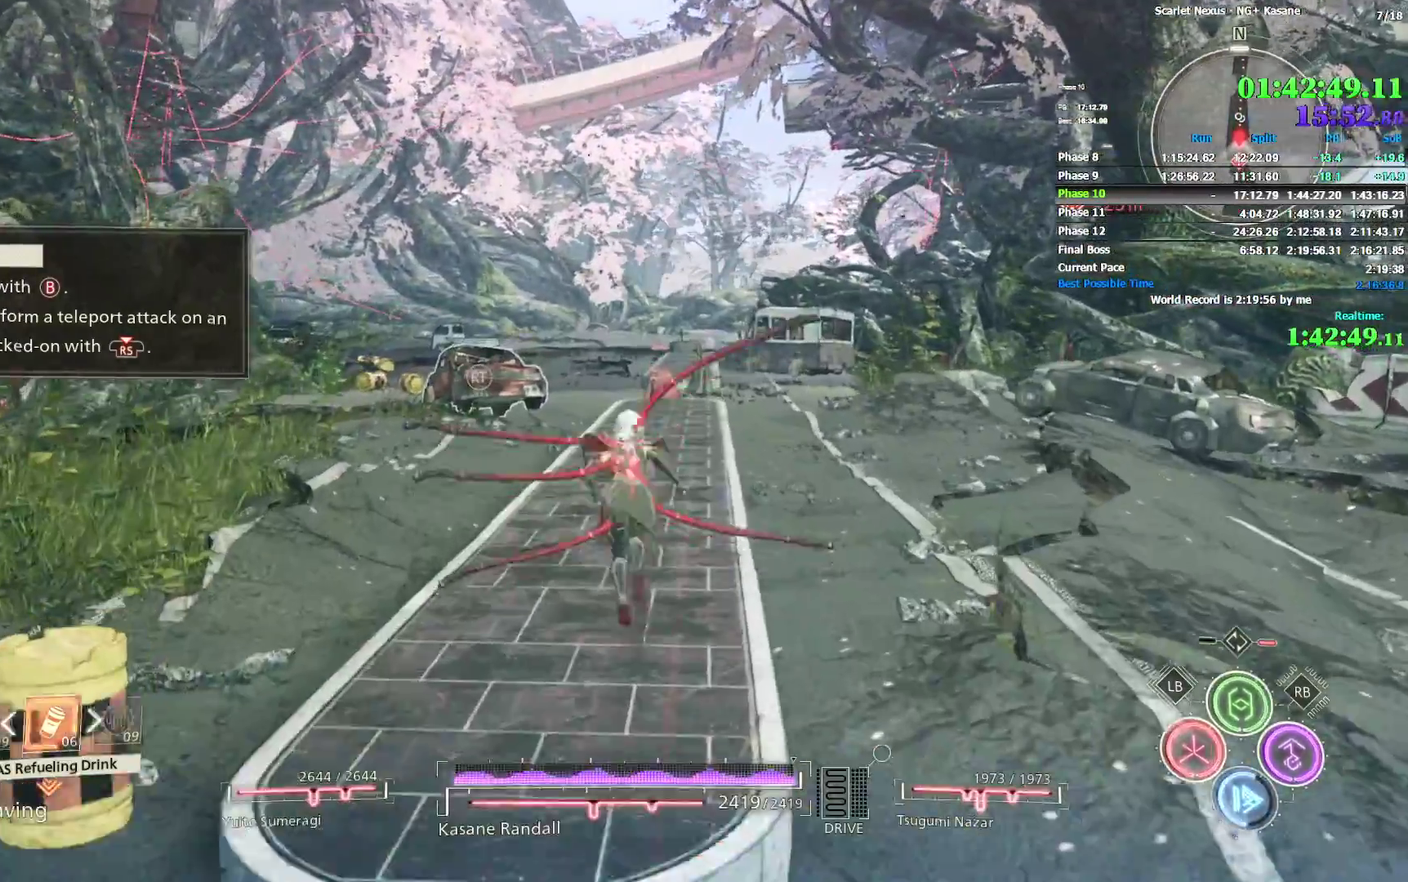
{"buttons": ["CIRCLE"], "left_stick": "up", "right_stick": "center"}
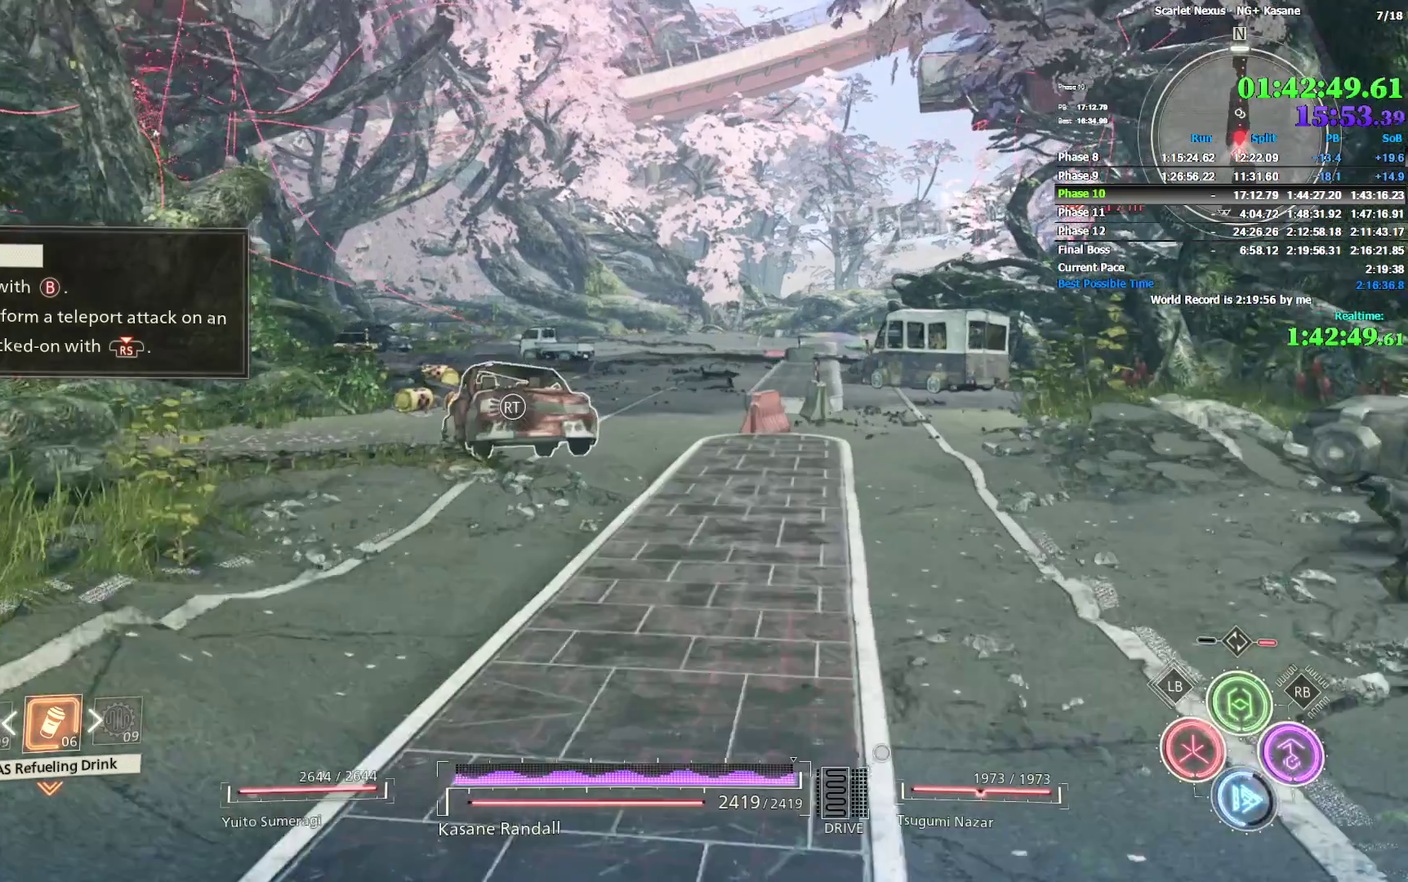
{"buttons": [], "left_stick": "up", "right_stick": "center", "button_events": [[50, "CIRCLE", "up"], [117, "CIRCLE", "down"], [200, "CIRCLE", "up"], [233, "R2", "down"], [283, "CIRCLE", "down"], [283, "DPAD_DOWN", "down"], [350, "DPAD_DOWN", "up"], [417, "R2", "up"], [500, "CIRCLE", "up"]]}
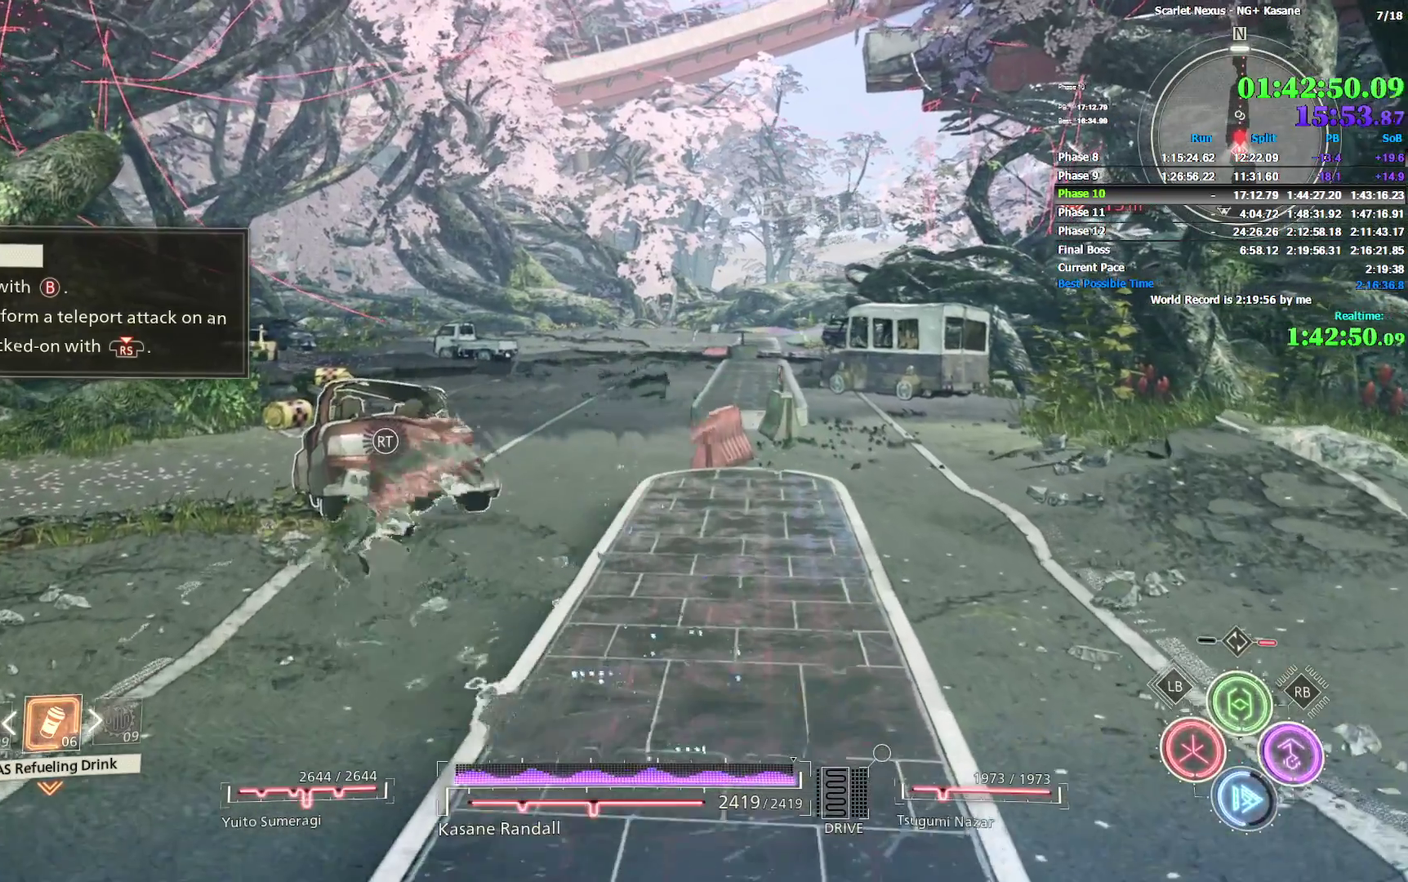
{"buttons": [], "left_stick": "up", "right_stick": "center", "button_events": [[83, "CIRCLE", "down"], [400, "CIRCLE", "up"]]}
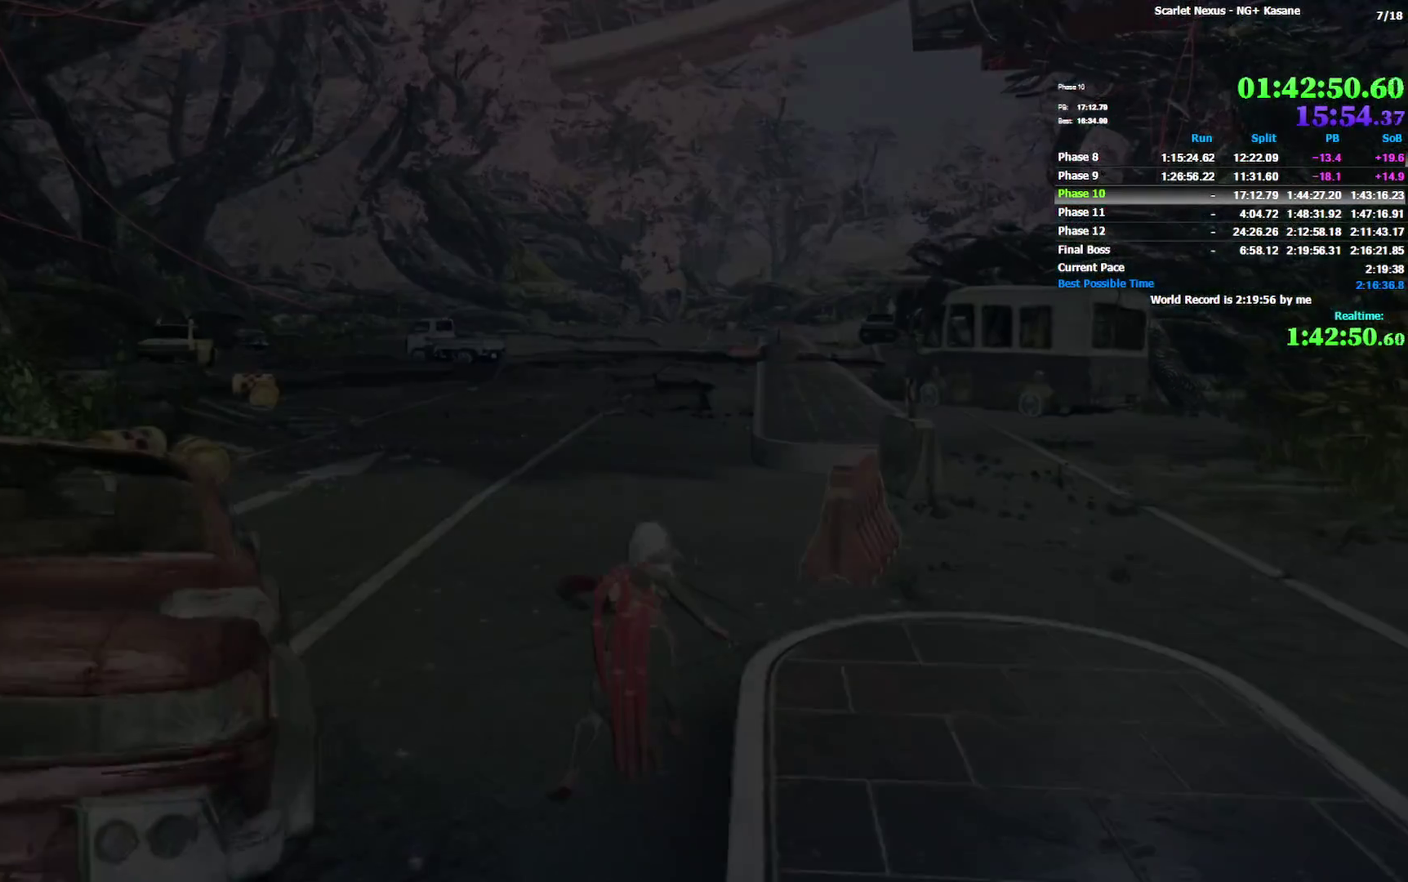
{"buttons": ["START"], "left_stick": "center", "right_stick": "center", "button_events": [[200, "START", "down"], [300, "START", "up"], [367, "START", "down"], [433, "START", "up"], [500, "START", "down"]]}
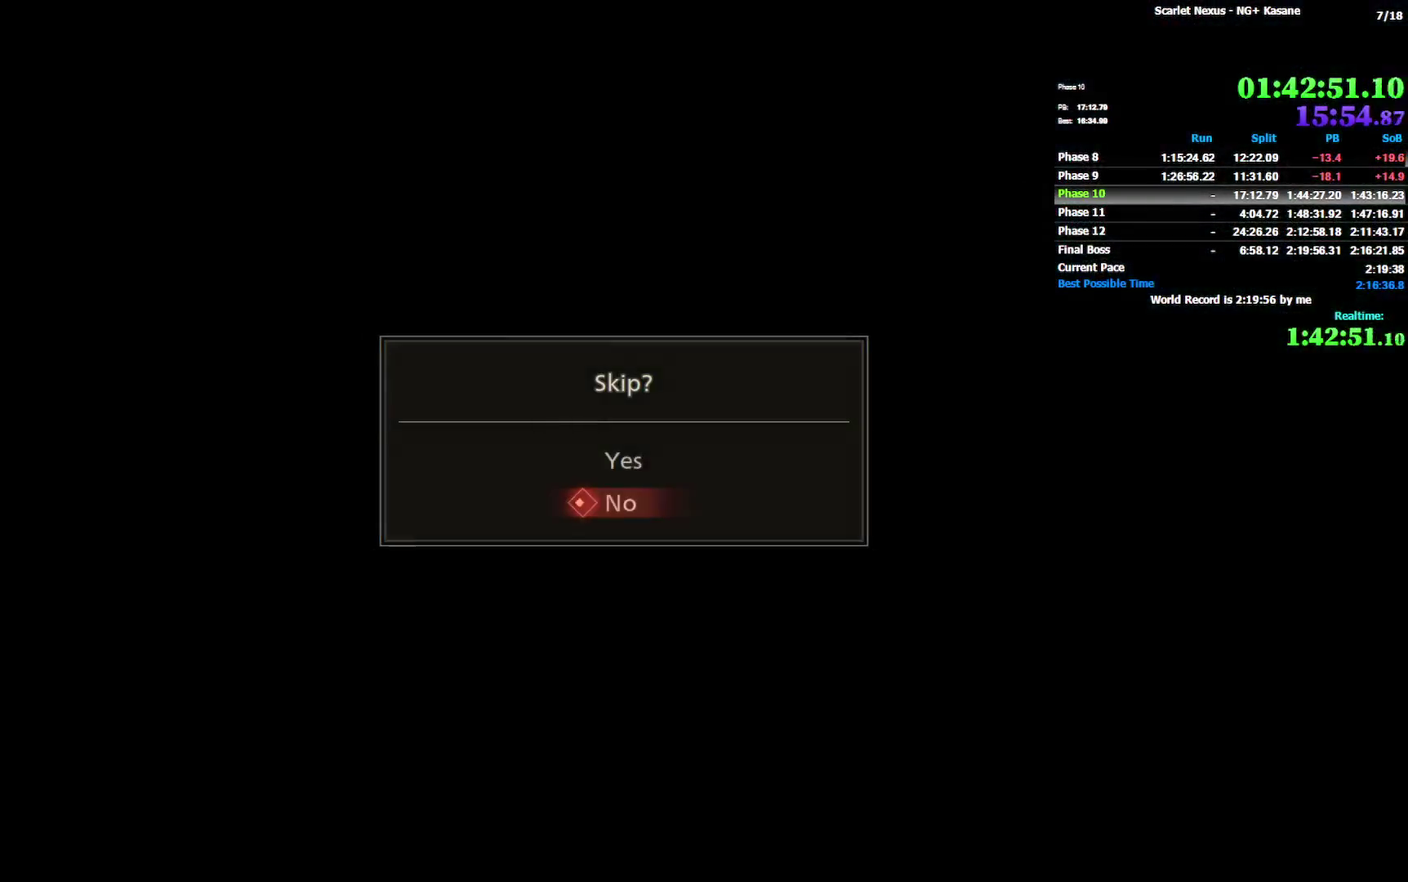
{"buttons": [], "left_stick": "center", "right_stick": "center", "button_events": [[67, "START", "up"], [133, "DPAD_DOWN", "down"], [250, "DPAD_DOWN", "up"], [267, "CROSS", "down"], [317, "CROSS", "up"], [383, "CROSS", "down"], [450, "CROSS", "up"]]}
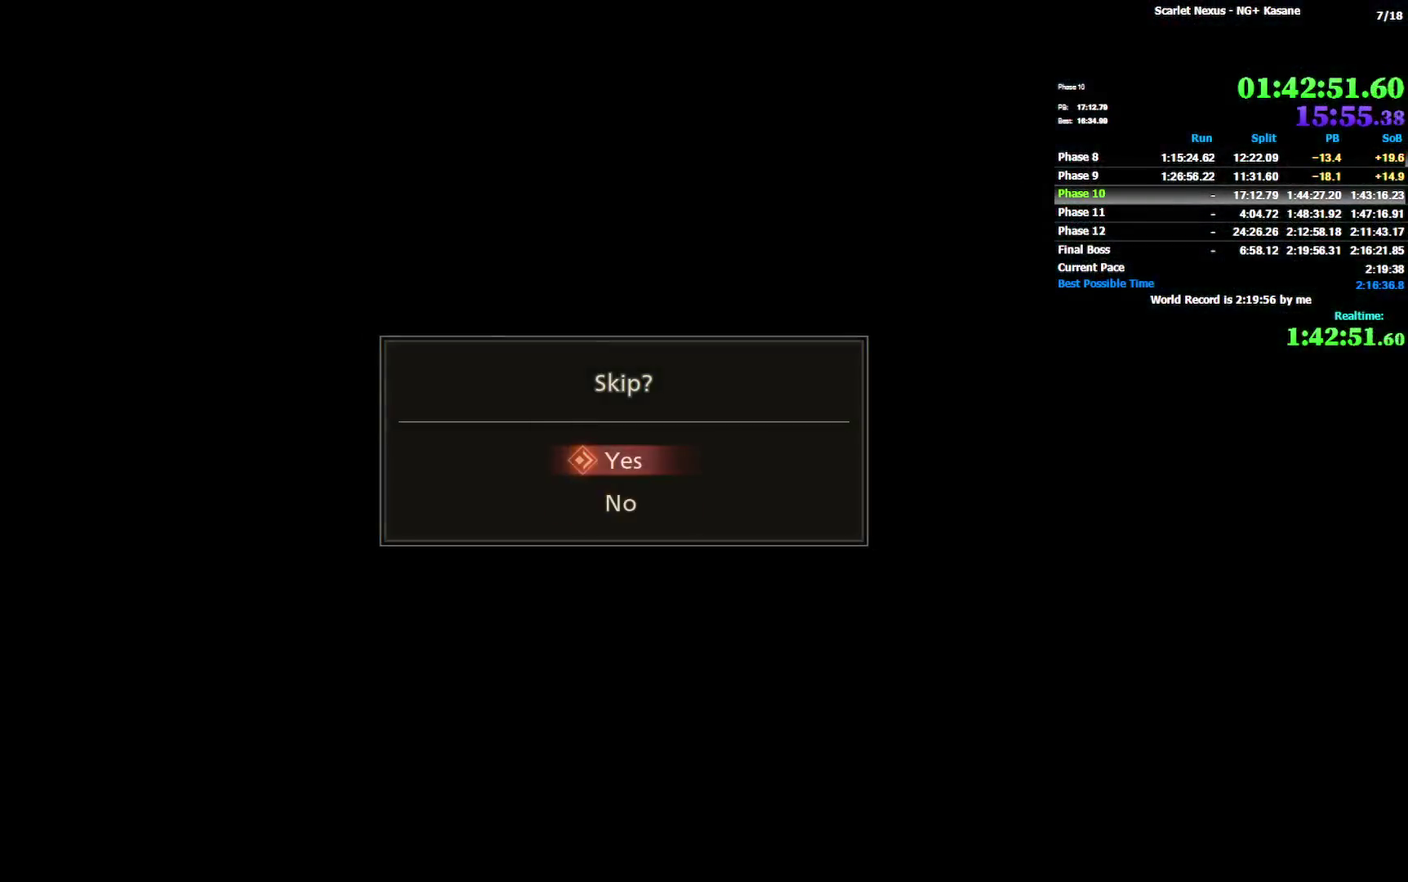
{"buttons": [], "left_stick": "center", "right_stick": "center", "button_events": []}
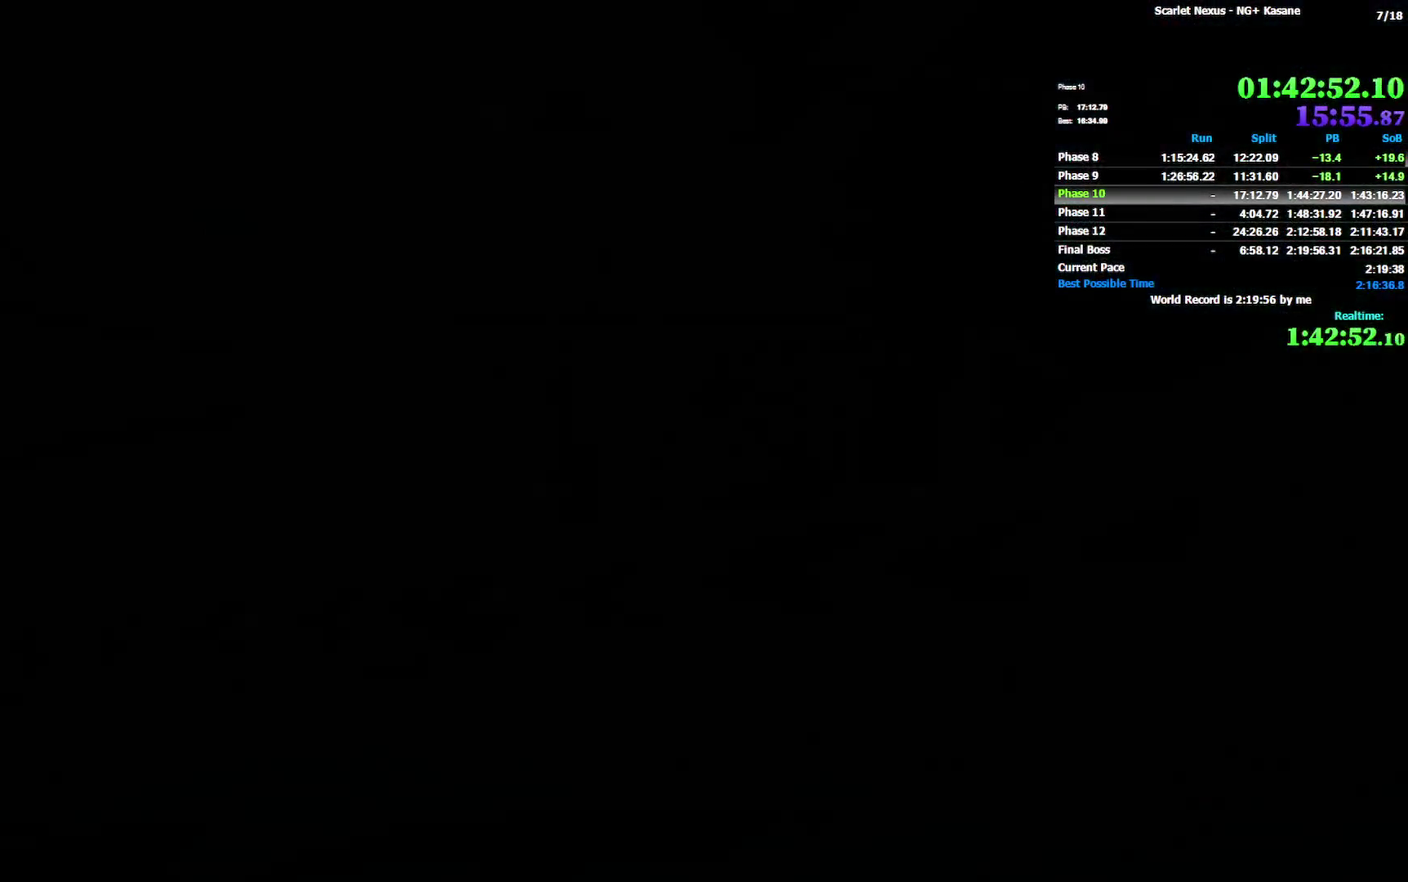
{"buttons": [], "left_stick": "up", "right_stick": "center", "button_events": []}
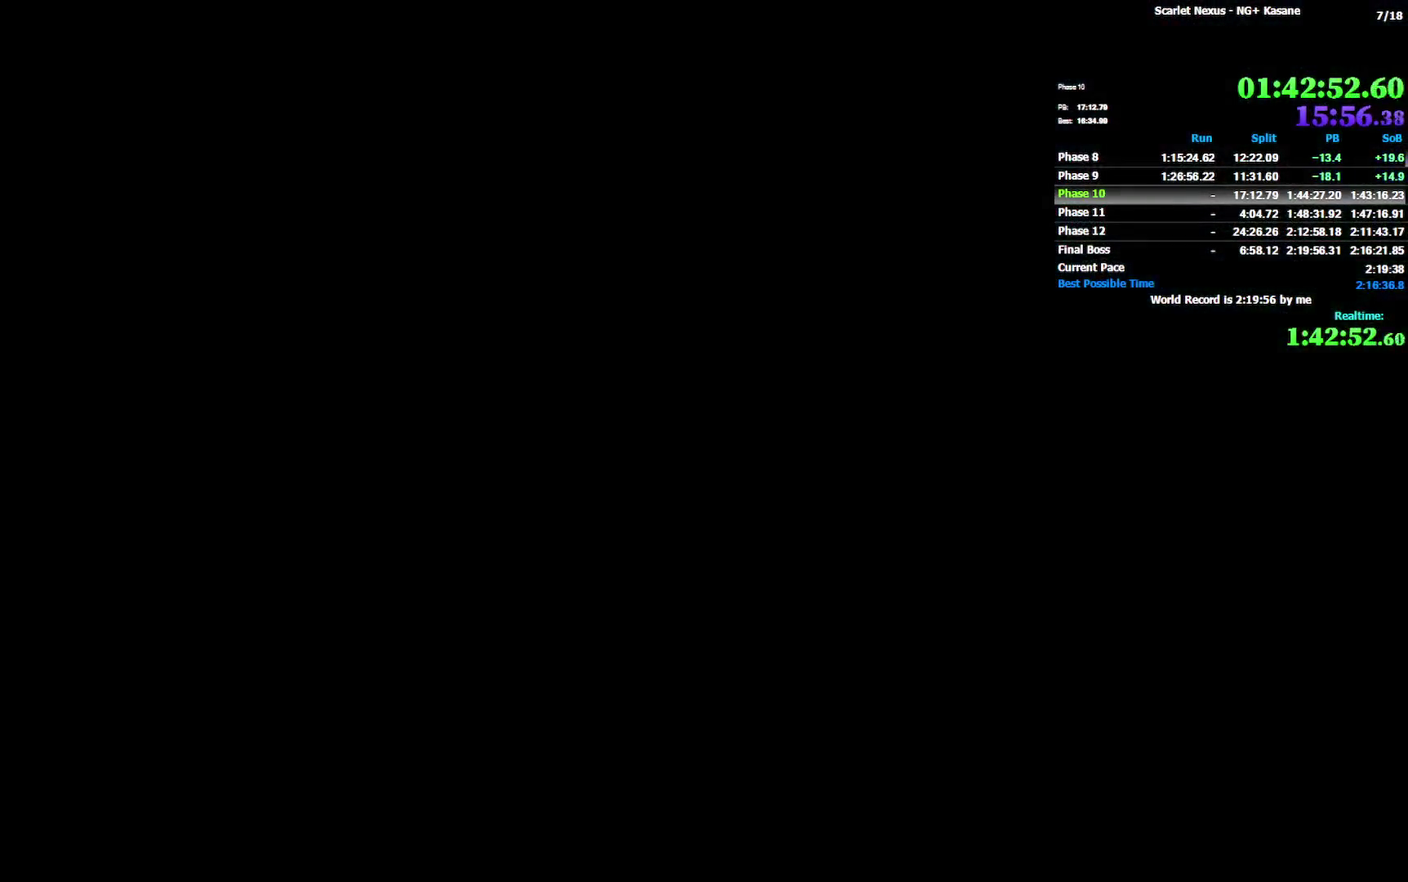
{"buttons": [], "left_stick": "up", "right_stick": "center", "button_events": []}
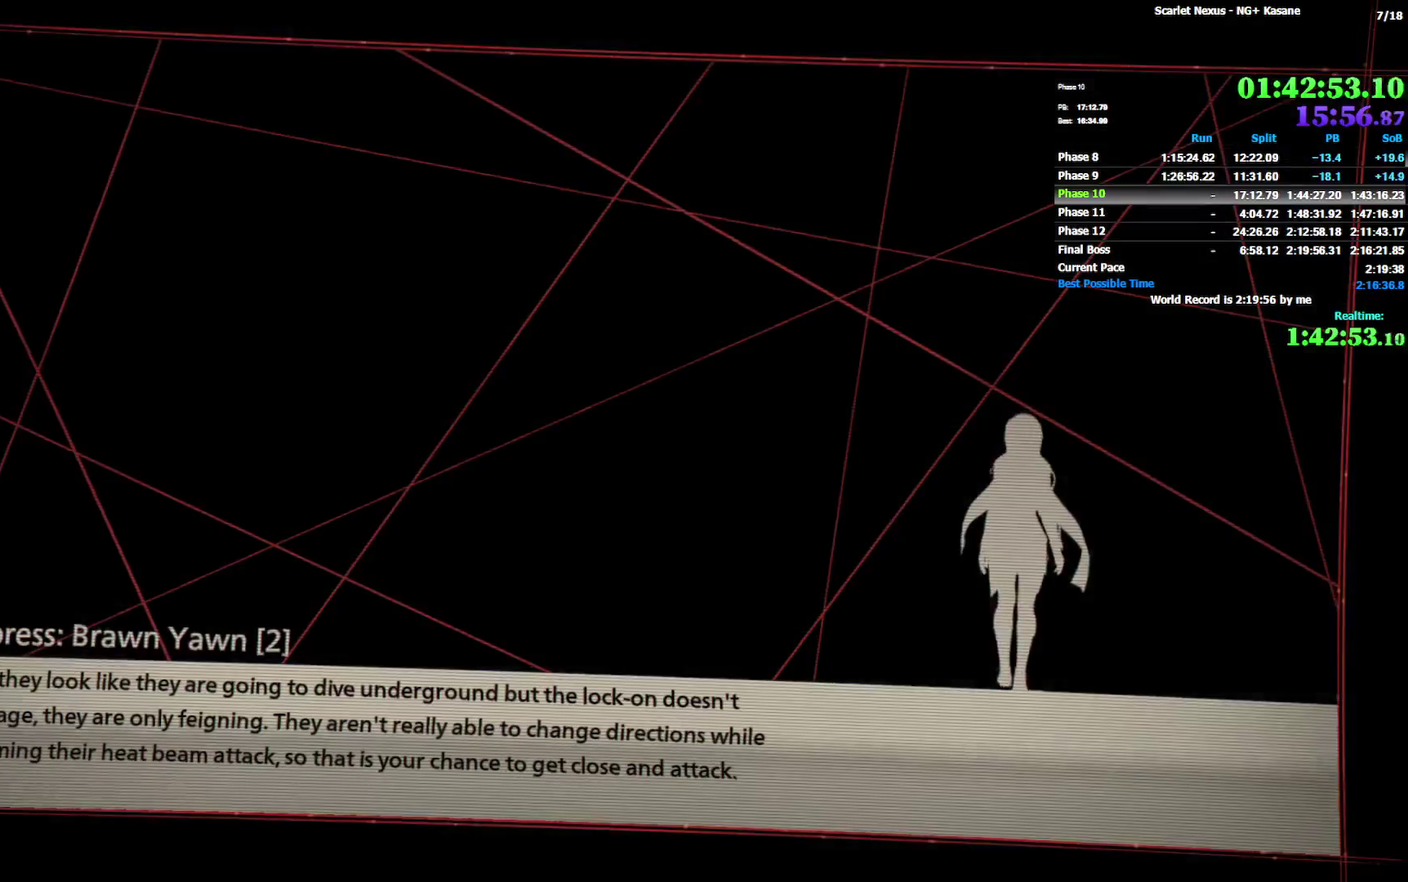
{"buttons": [], "left_stick": "center", "right_stick": "center", "button_events": []}
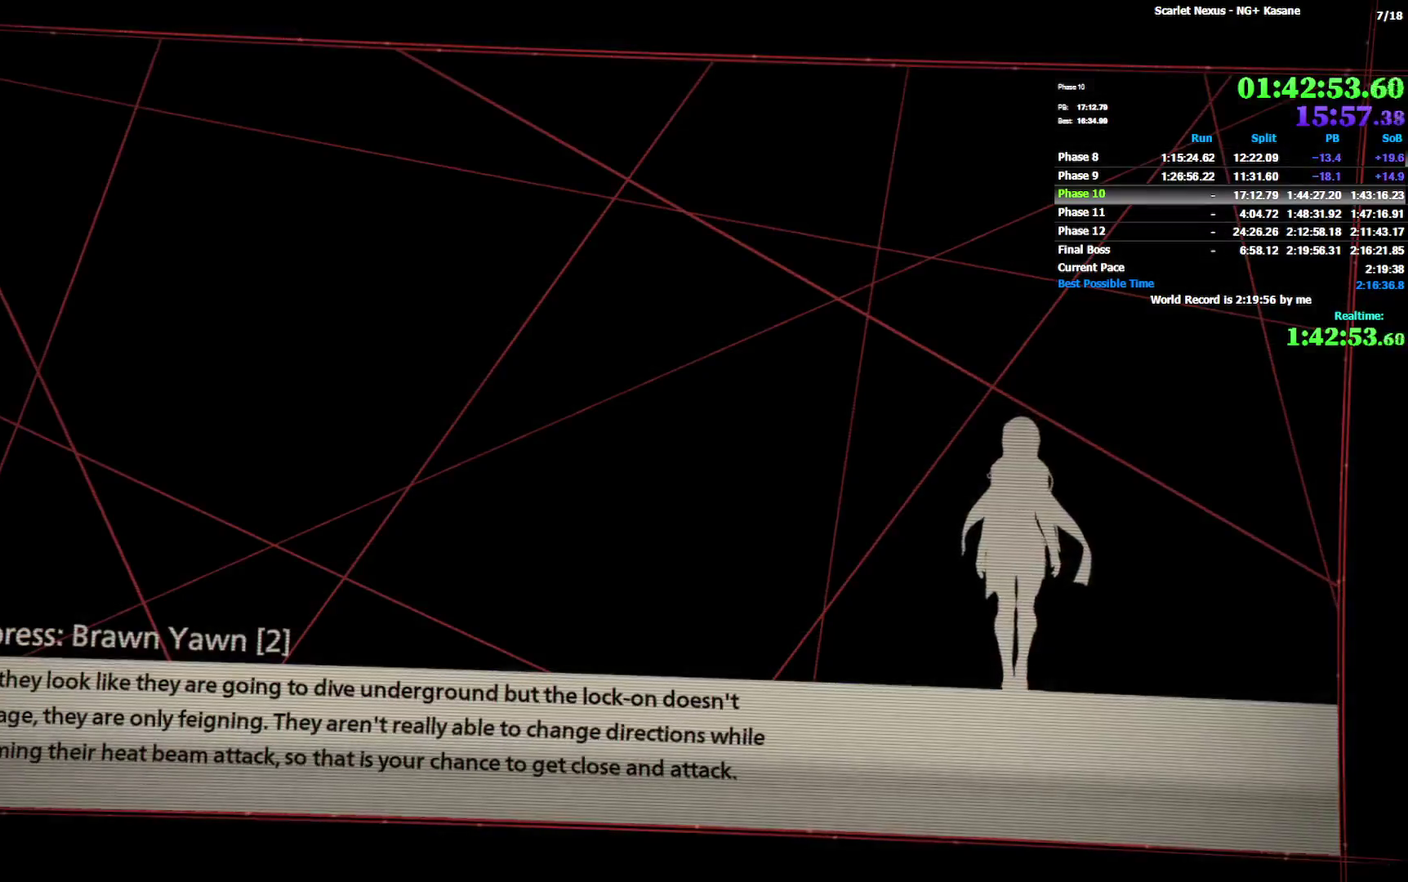
{"buttons": [], "left_stick": "up-right", "right_stick": "center", "button_events": []}
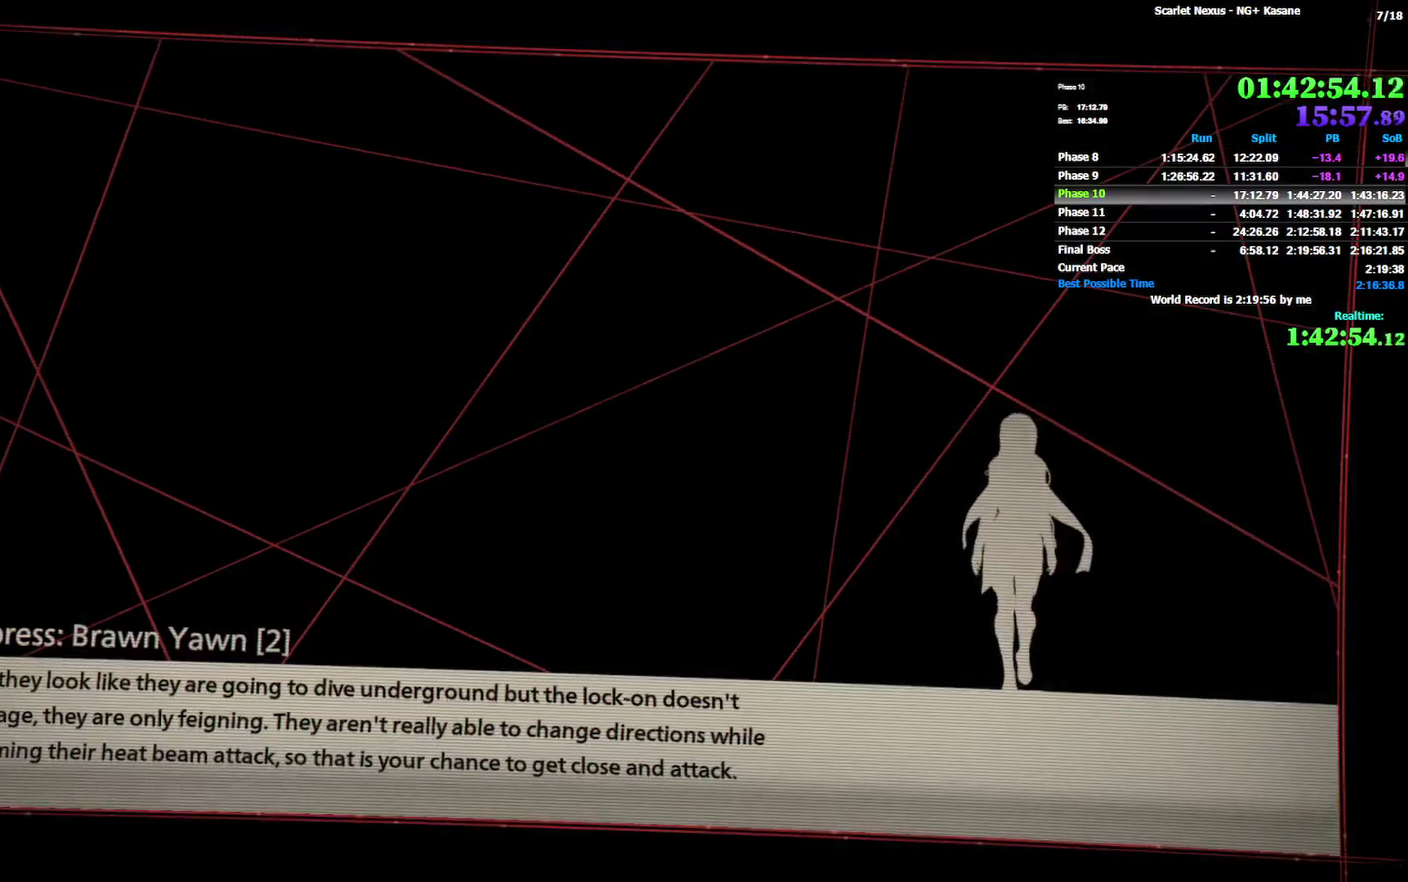
{"buttons": [], "left_stick": "center", "right_stick": "center", "button_events": []}
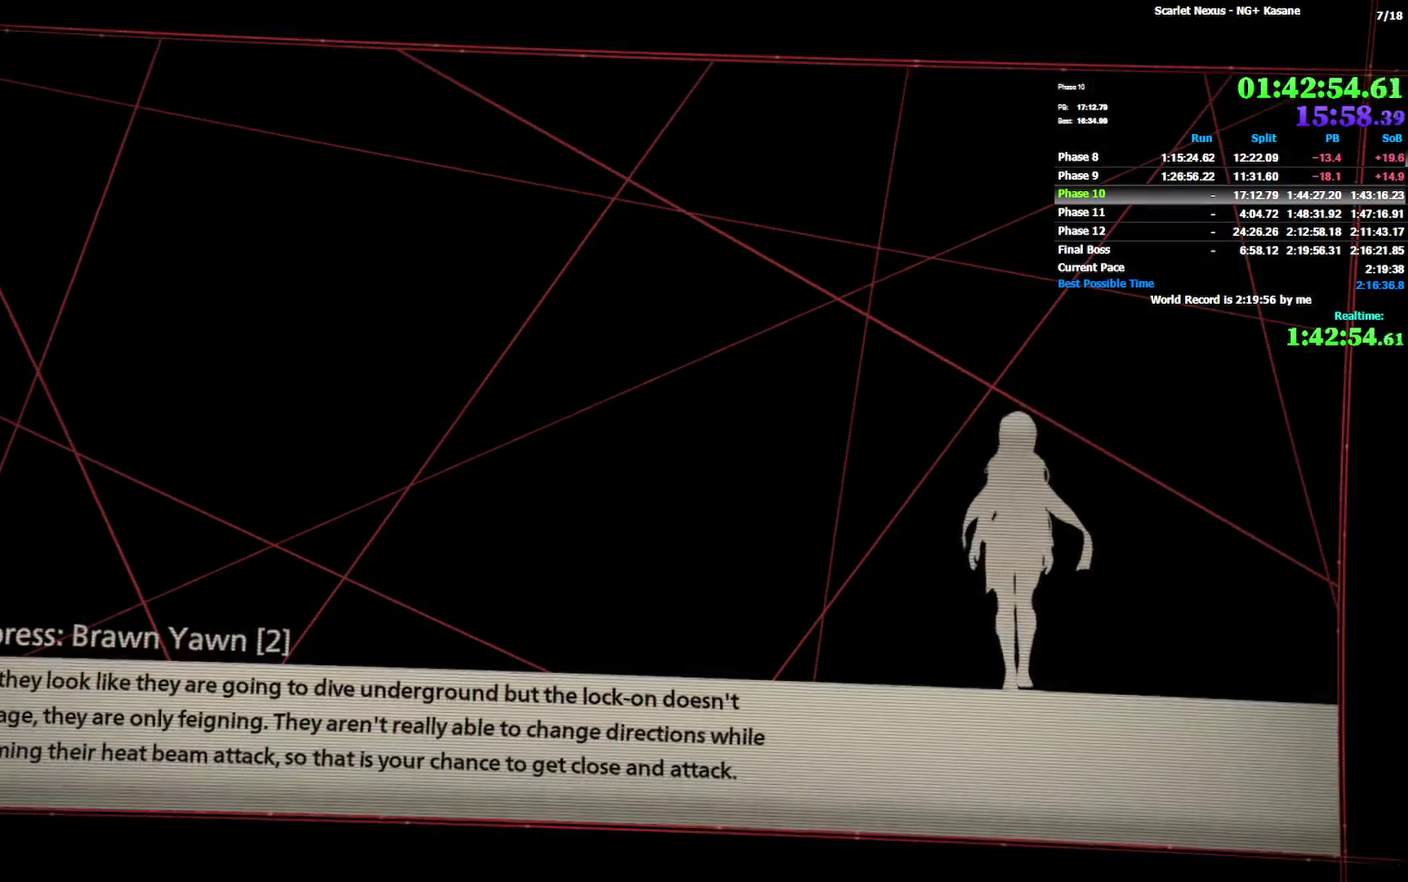
{"buttons": [], "left_stick": "center", "right_stick": "center", "button_events": []}
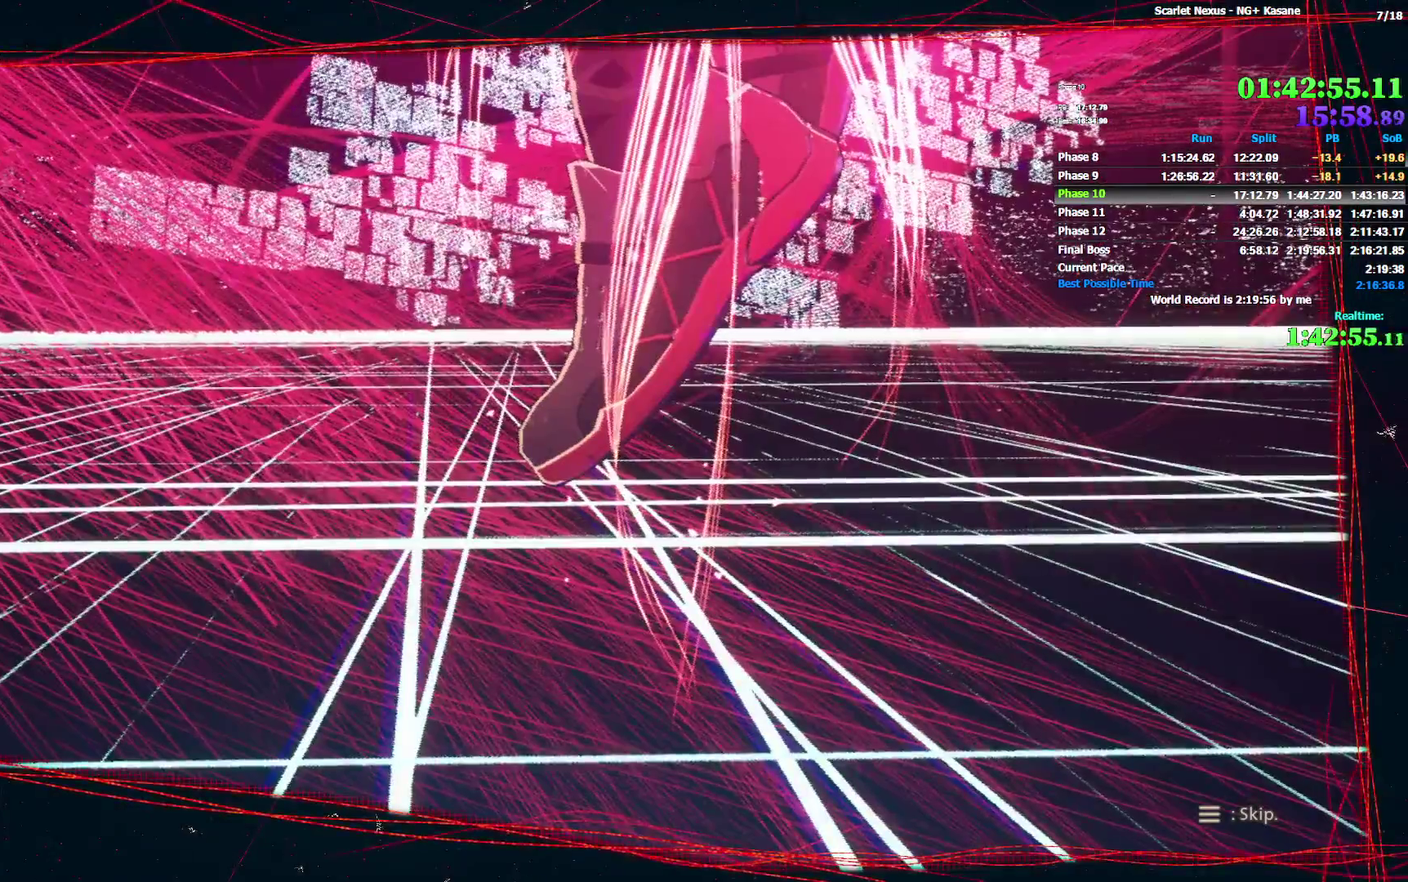
{"buttons": ["START"], "left_stick": "center", "right_stick": "center", "button_events": [[467, "START", "down"]]}
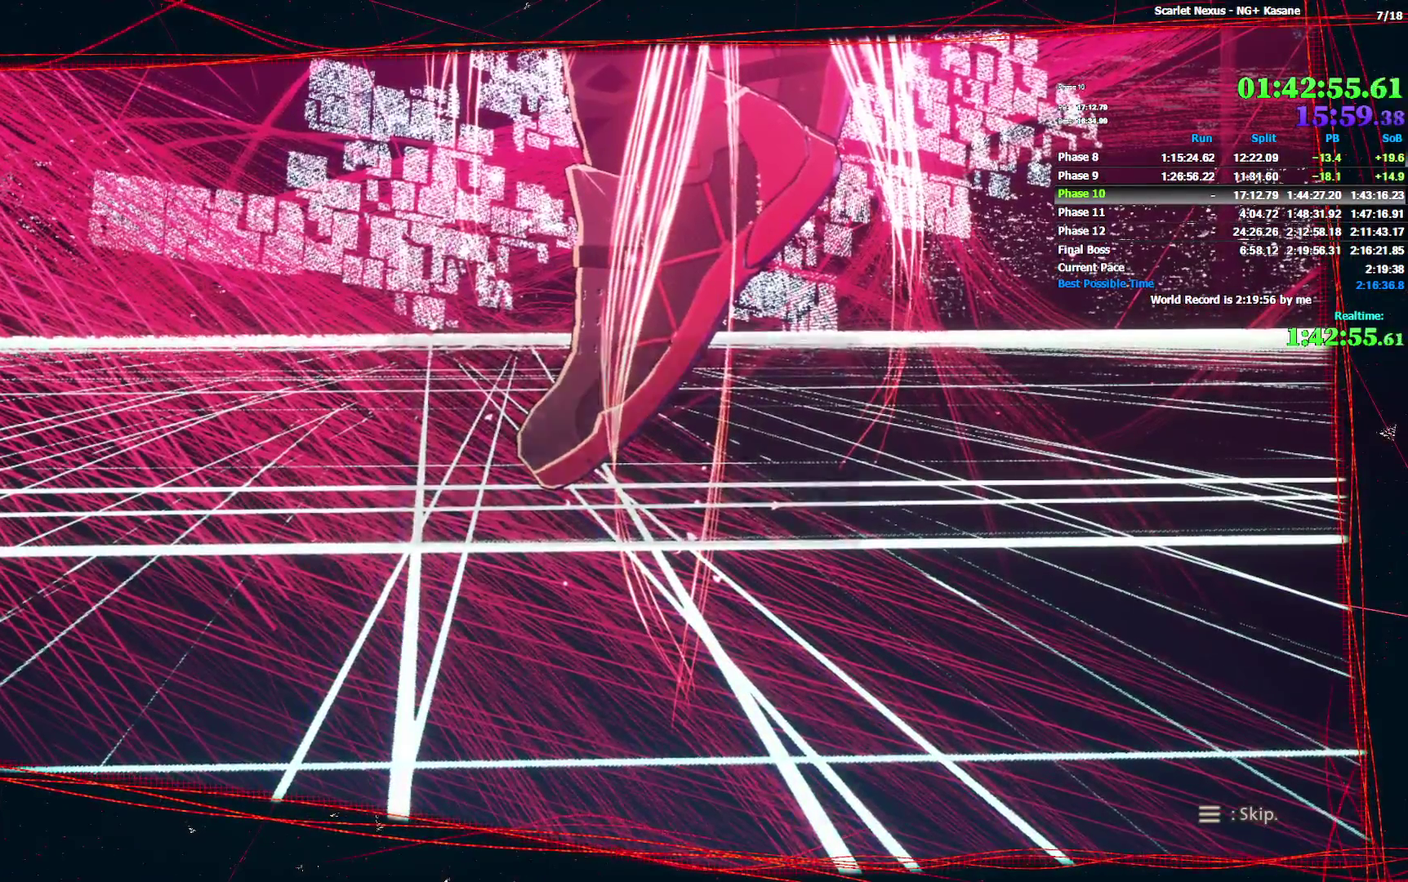
{"buttons": ["CROSS"], "left_stick": "center", "right_stick": "center", "button_events": [[83, "START", "up"], [367, "DPAD_DOWN", "down"], [450, "CROSS", "down"], [450, "DPAD_DOWN", "up"]]}
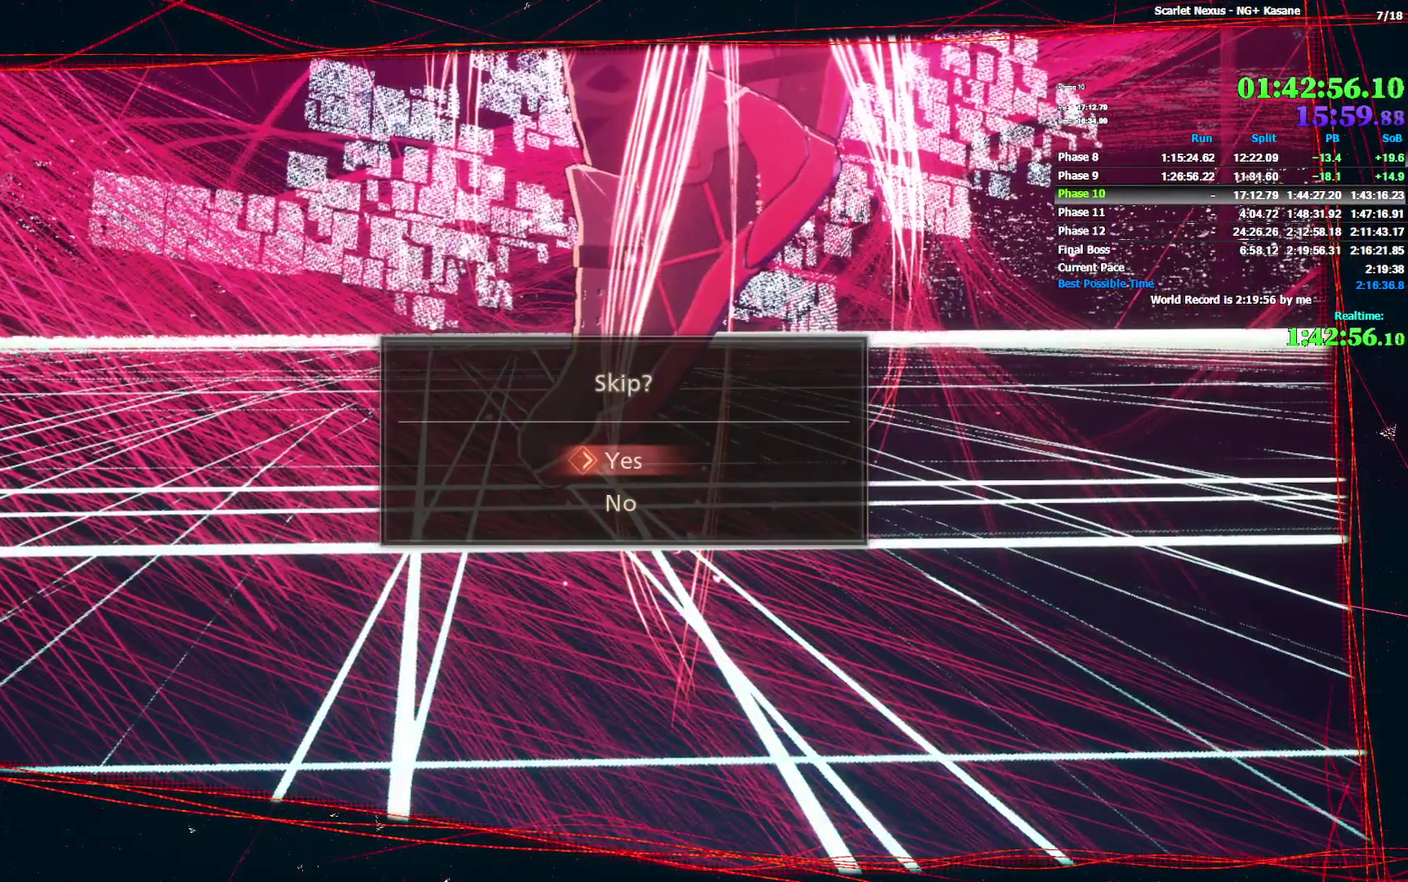
{"buttons": [], "left_stick": "center", "right_stick": "center", "button_events": [[33, "CROSS", "up"], [83, "CROSS", "down"], [167, "CROSS", "up"]]}